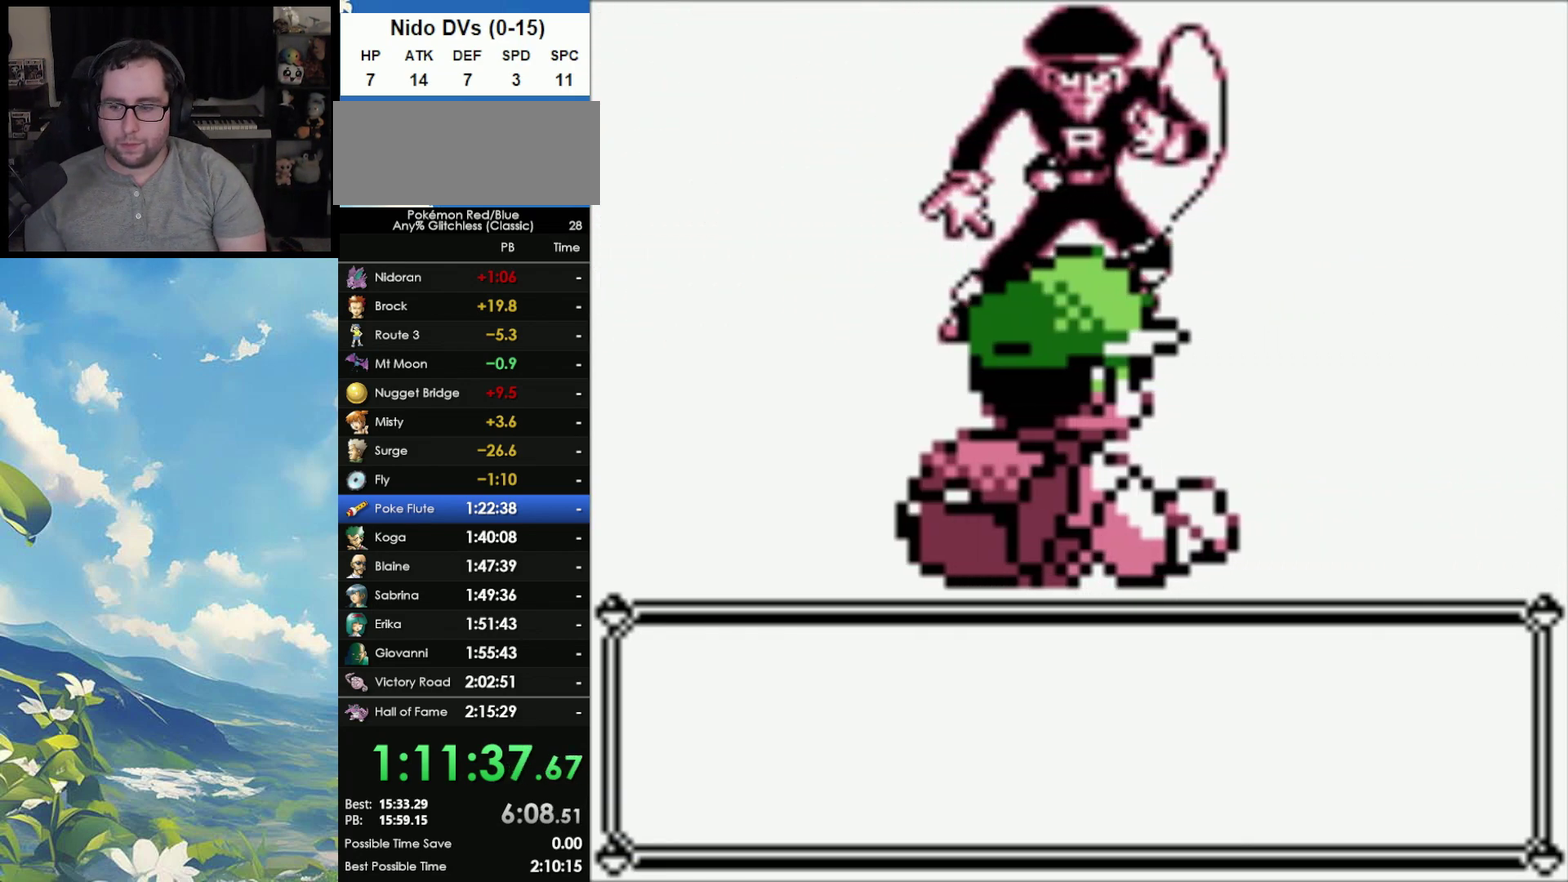
Gameplay with a controller (Nintendo layout); each line is a JSON object with the inputs held at the frame after it. "events" lists button and stick changes between this image and that frame as [ms after this image, input, new state], when the widget could be followed in between. Not read: DPAD_UP L3 R3.
{"buttons": ["A"], "events": [[150, "B", "down"], [283, "A", "down"], [317, "B", "up"], [367, "B", "down"], [383, "A", "up"], [483, "A", "down"], [483, "B", "up"]]}
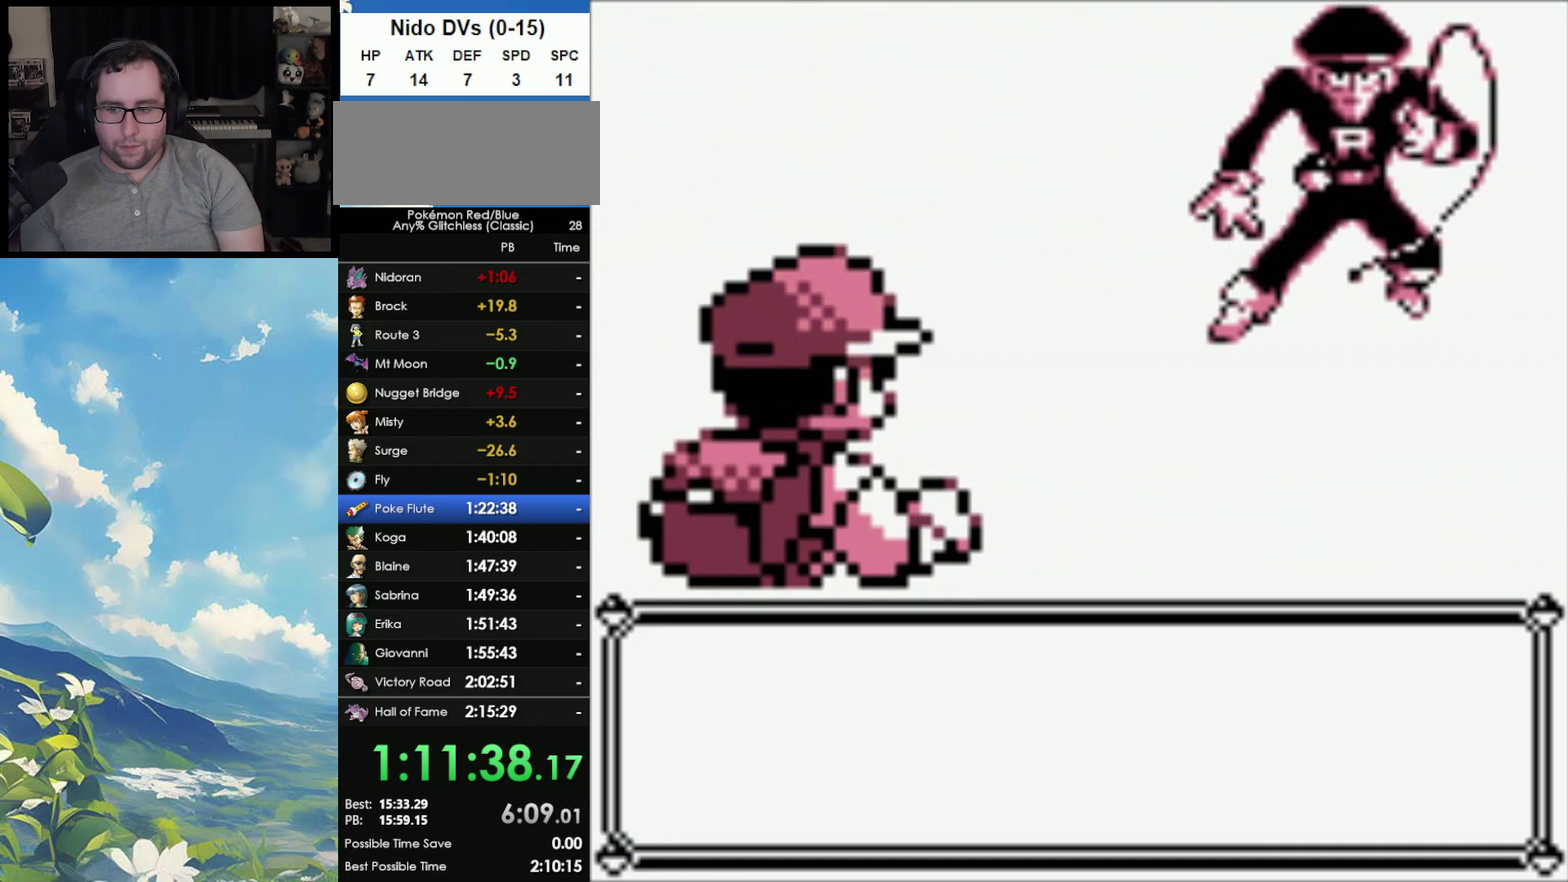
{"buttons": ["B"], "events": [[50, "B", "down"], [83, "A", "up"], [133, "A", "down"], [150, "B", "up"], [267, "A", "up"], [267, "B", "down"], [317, "A", "down"], [367, "B", "up"], [450, "A", "up"], [450, "B", "down"]]}
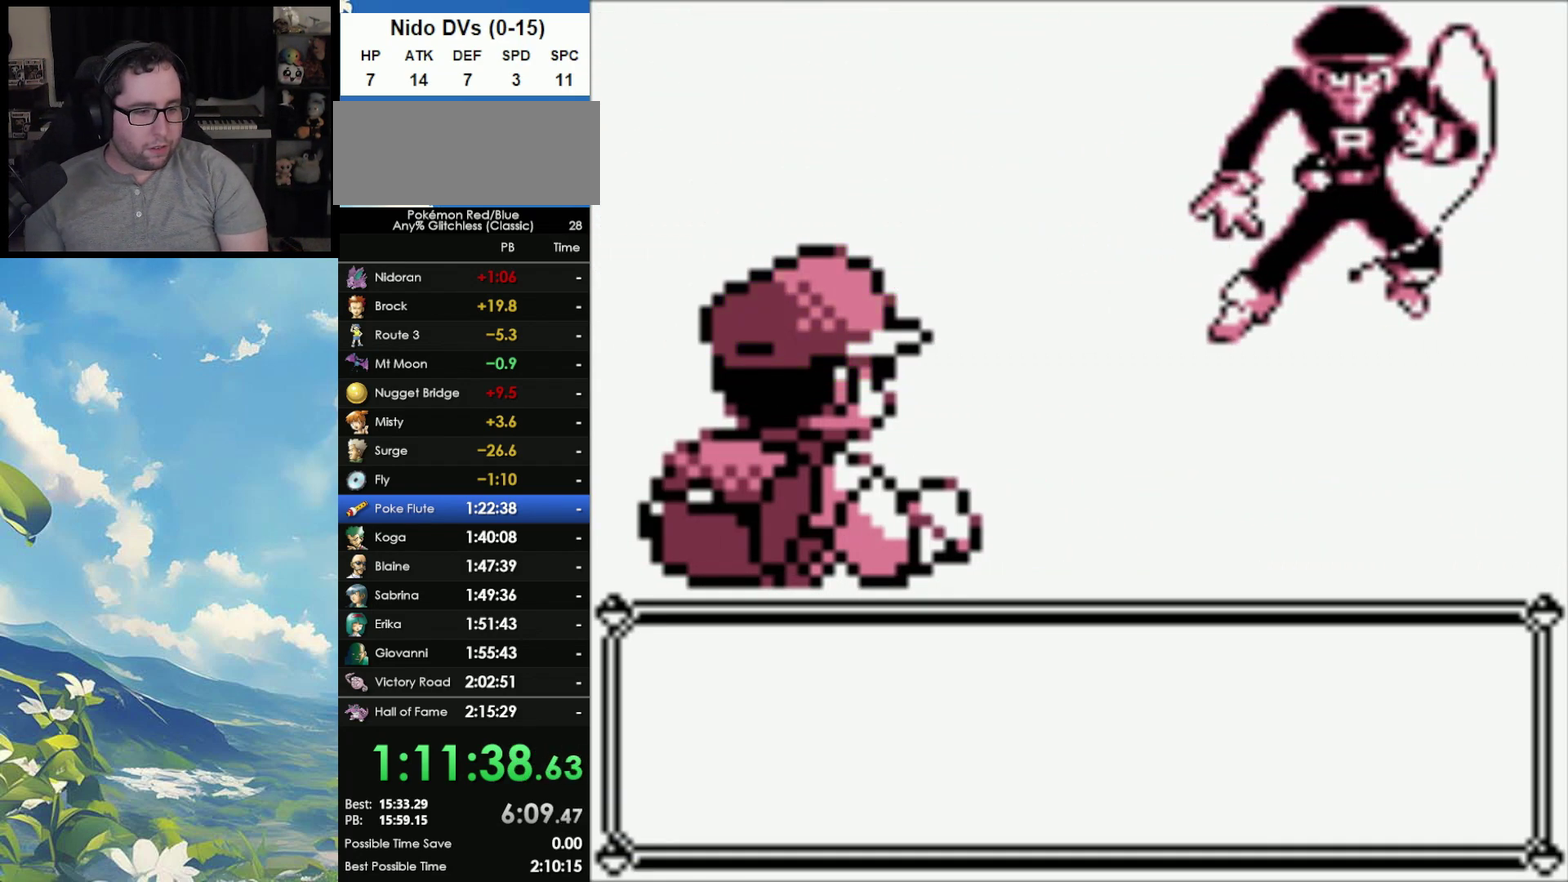
{"buttons": ["A"], "events": [[33, "A", "down"], [33, "B", "up"], [83, "A", "up"], [83, "B", "down"], [150, "A", "down"], [183, "B", "up"], [250, "A", "up"], [250, "B", "down"], [317, "A", "down"], [317, "B", "up"], [383, "A", "up"], [400, "B", "down"], [467, "A", "down"], [467, "B", "up"]]}
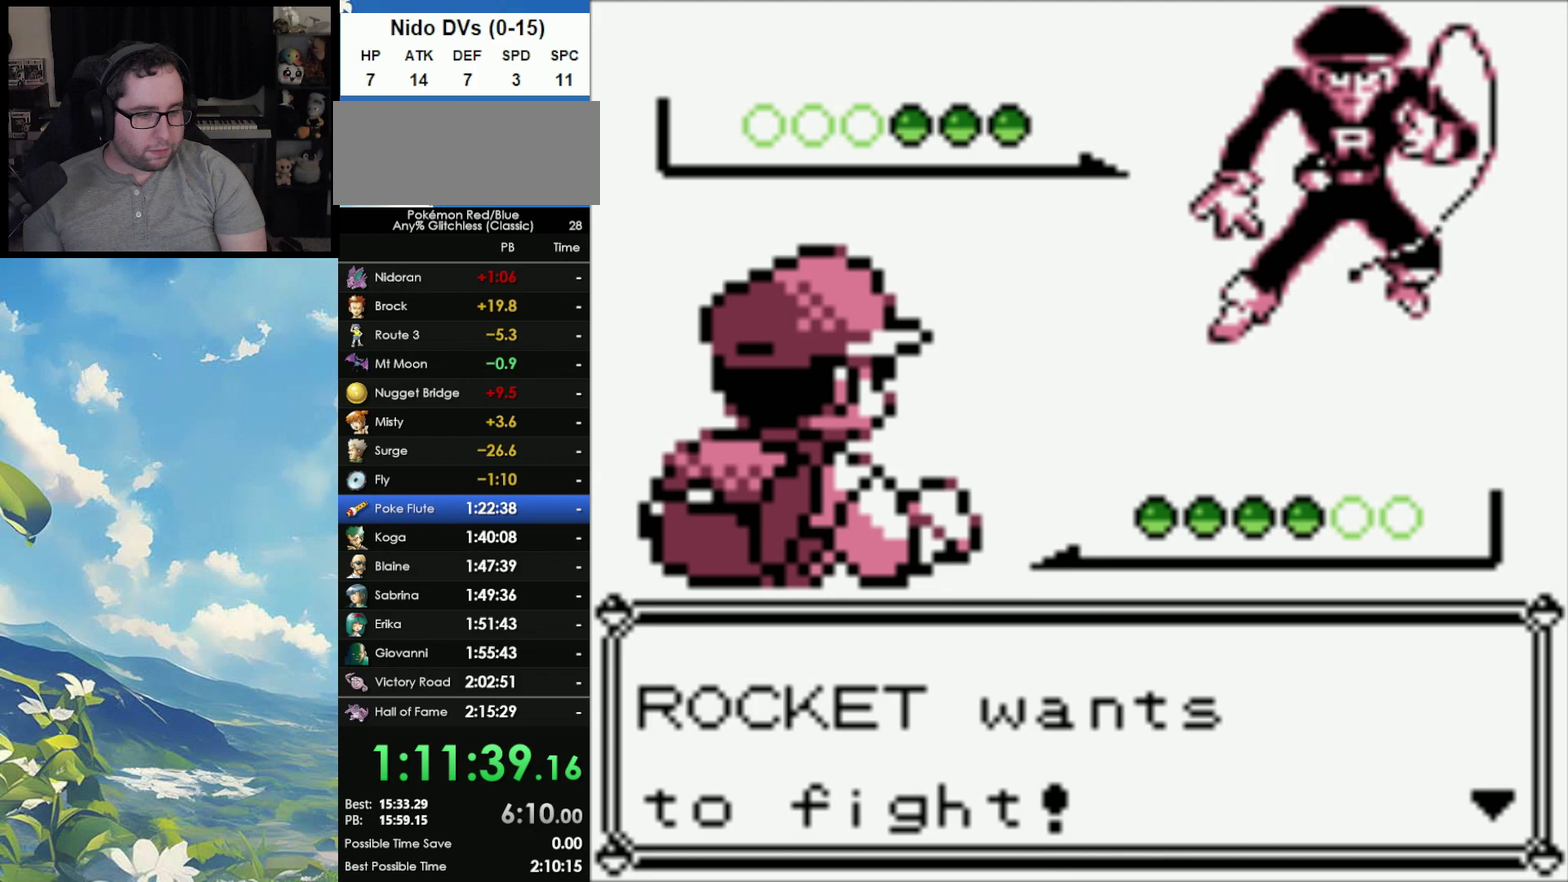
{"buttons": [], "events": [[50, "A", "up"], [100, "A", "down"], [200, "A", "up"], [200, "B", "down"], [267, "A", "down"], [350, "A", "up"], [417, "A", "down"], [433, "B", "up"], [483, "A", "up"]]}
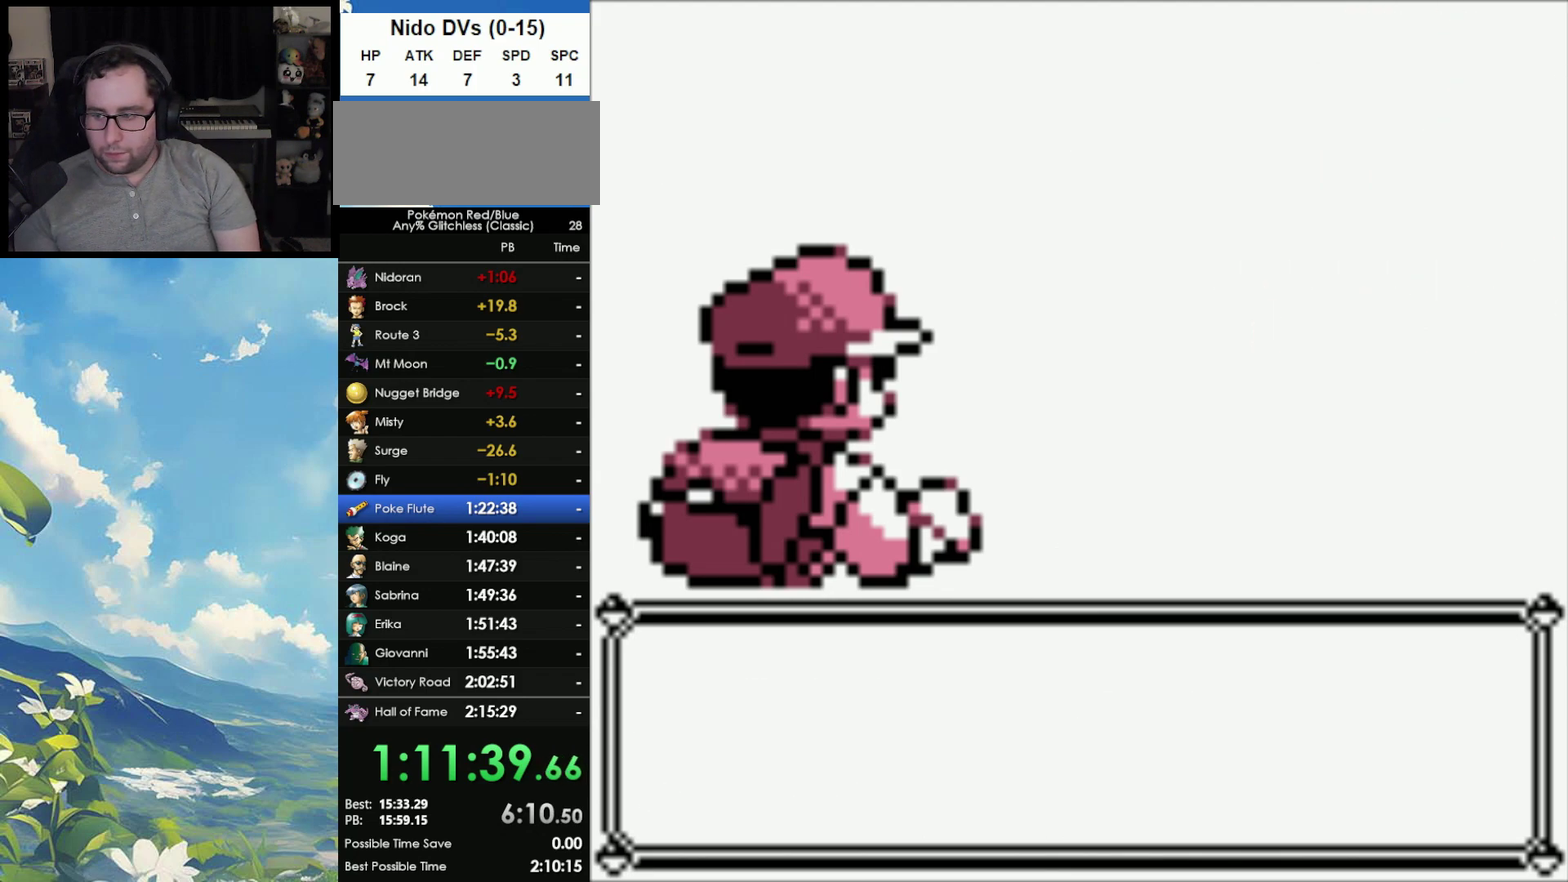
{"buttons": [], "events": []}
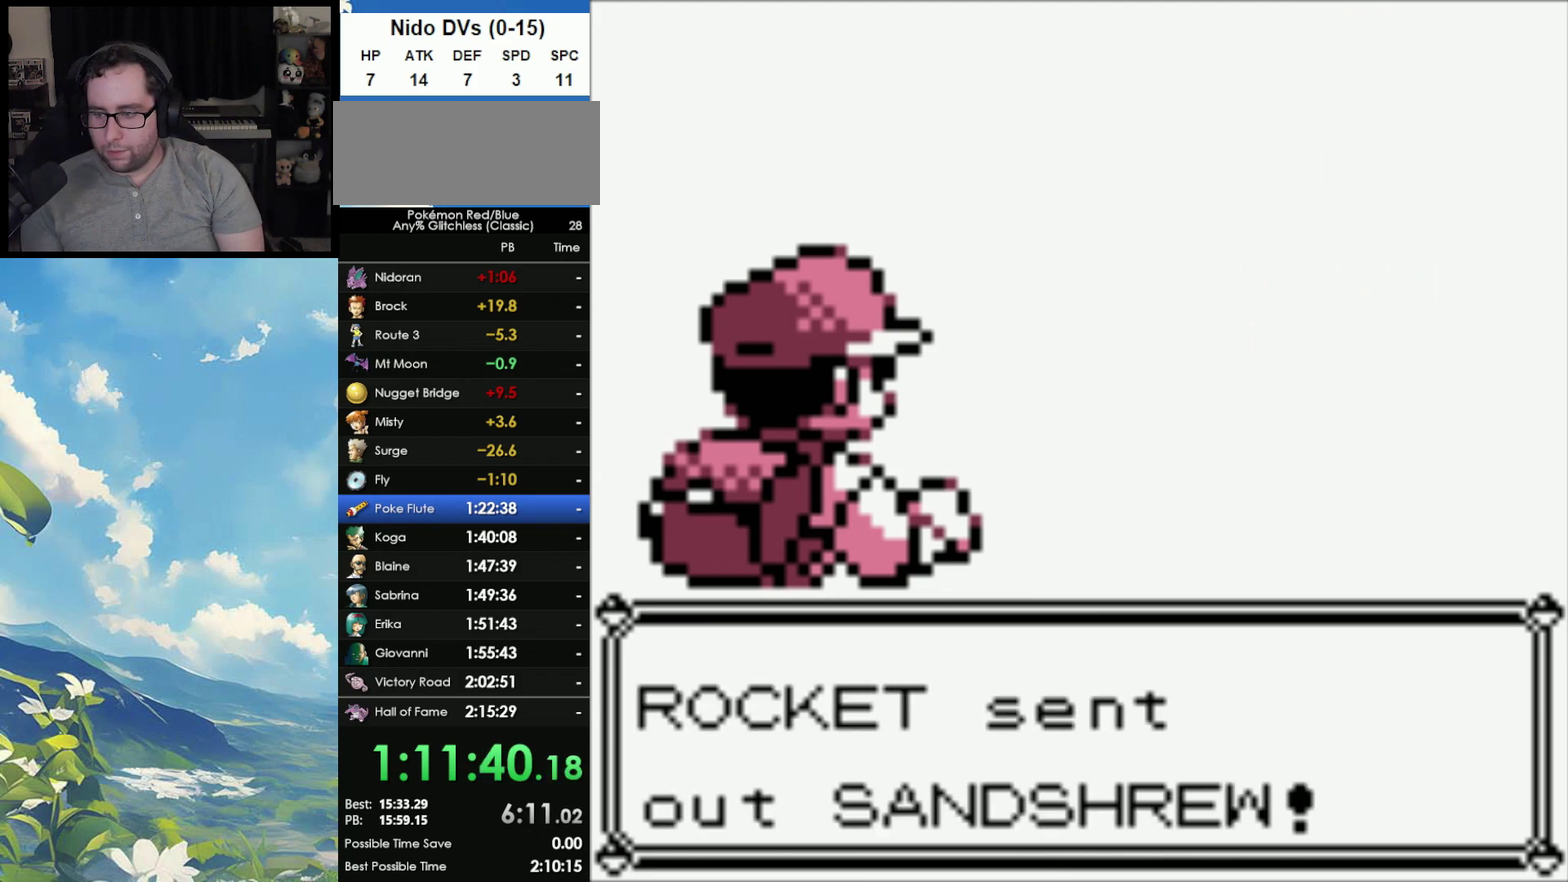
{"buttons": [], "events": []}
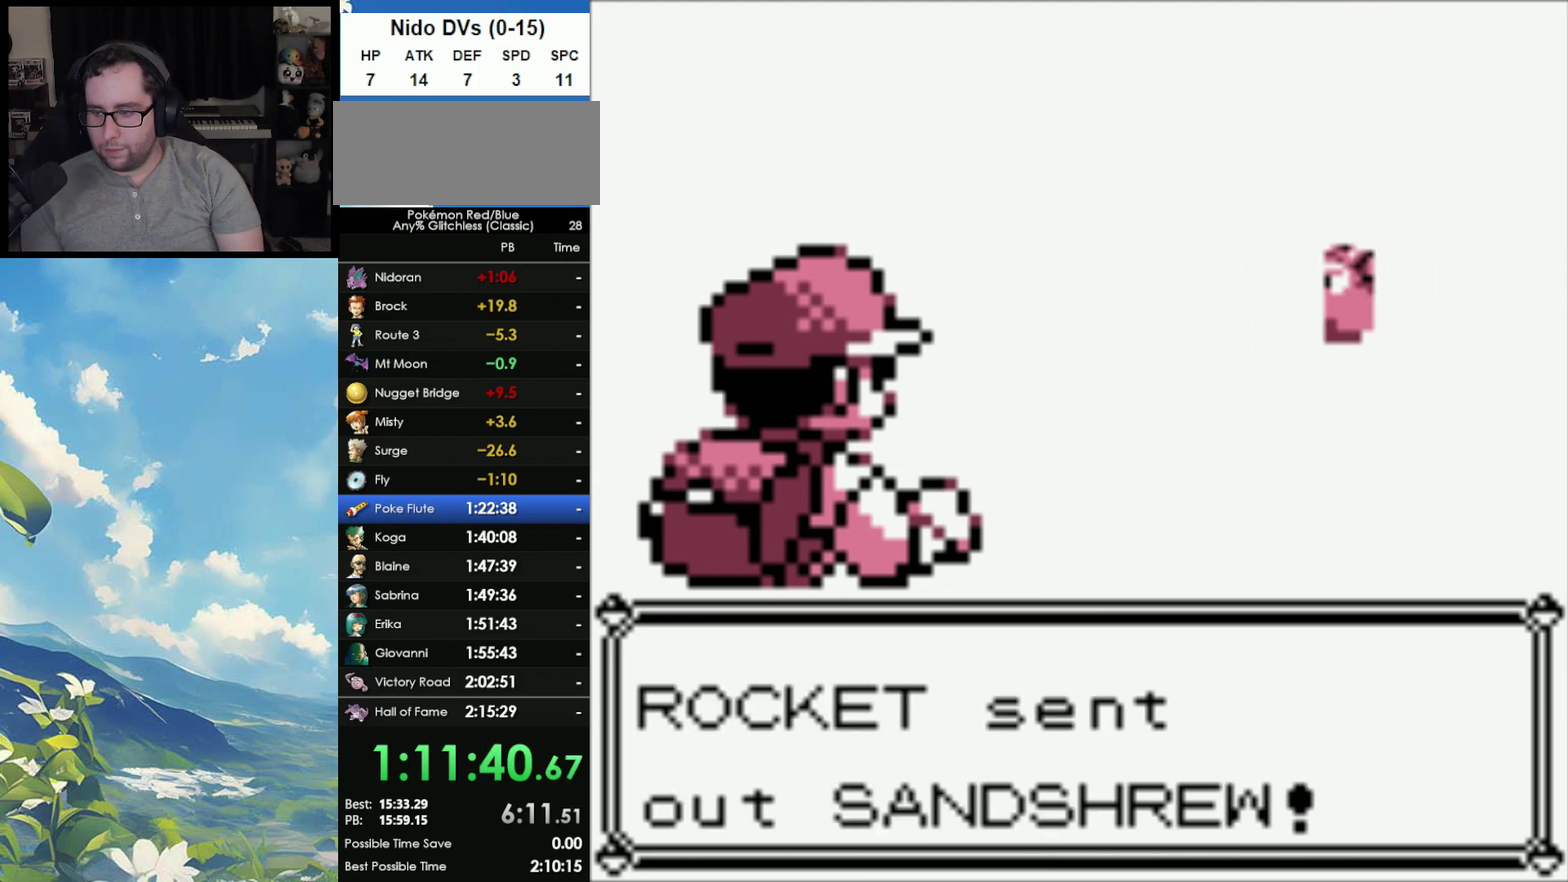
{"buttons": [], "events": []}
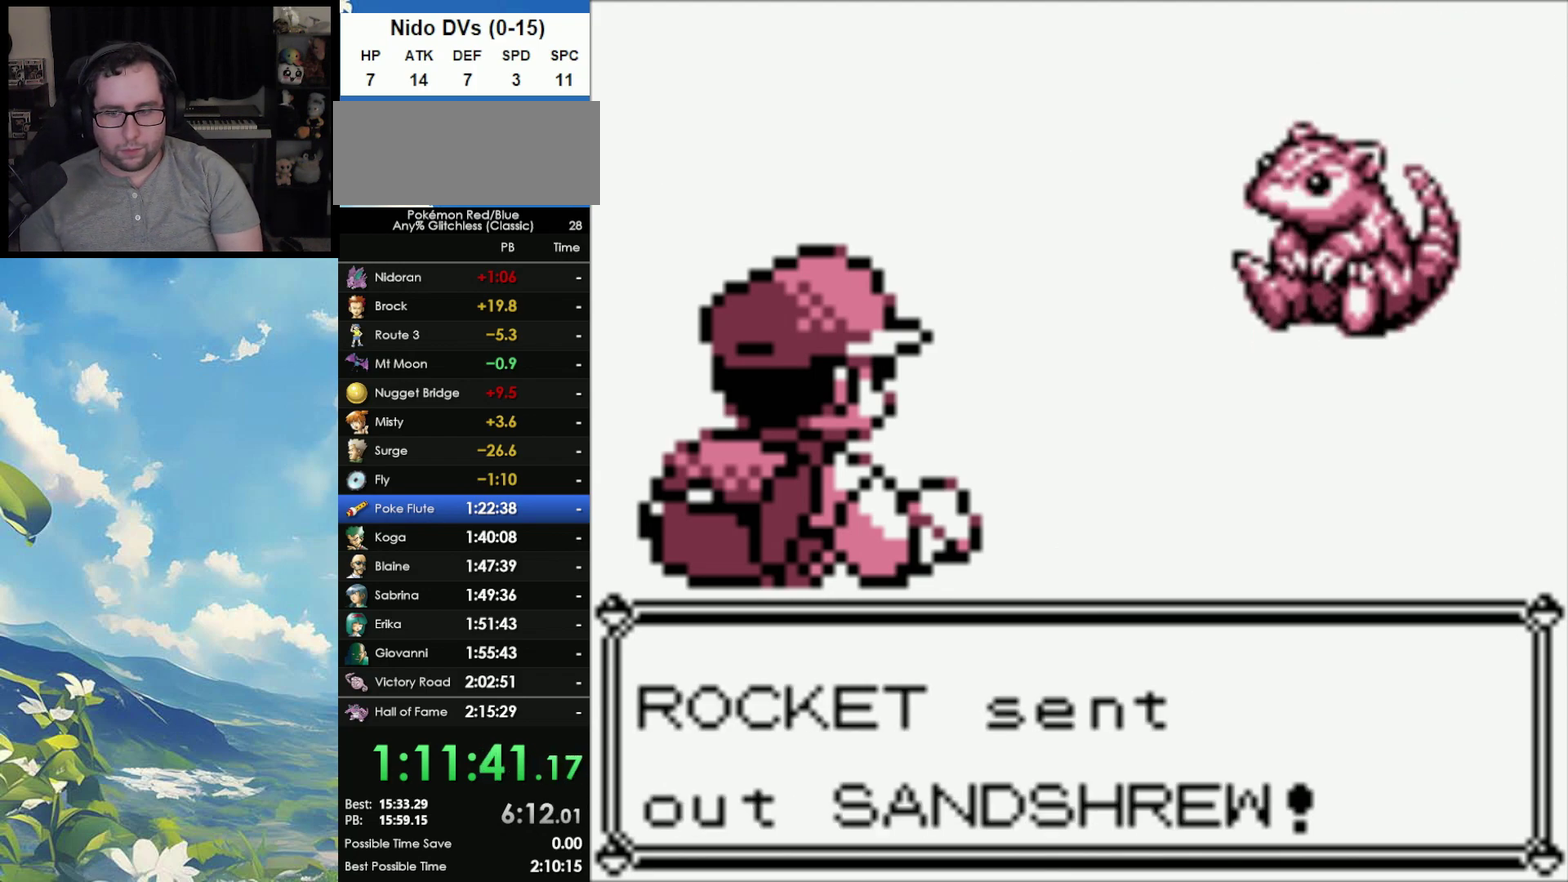
{"buttons": [], "events": []}
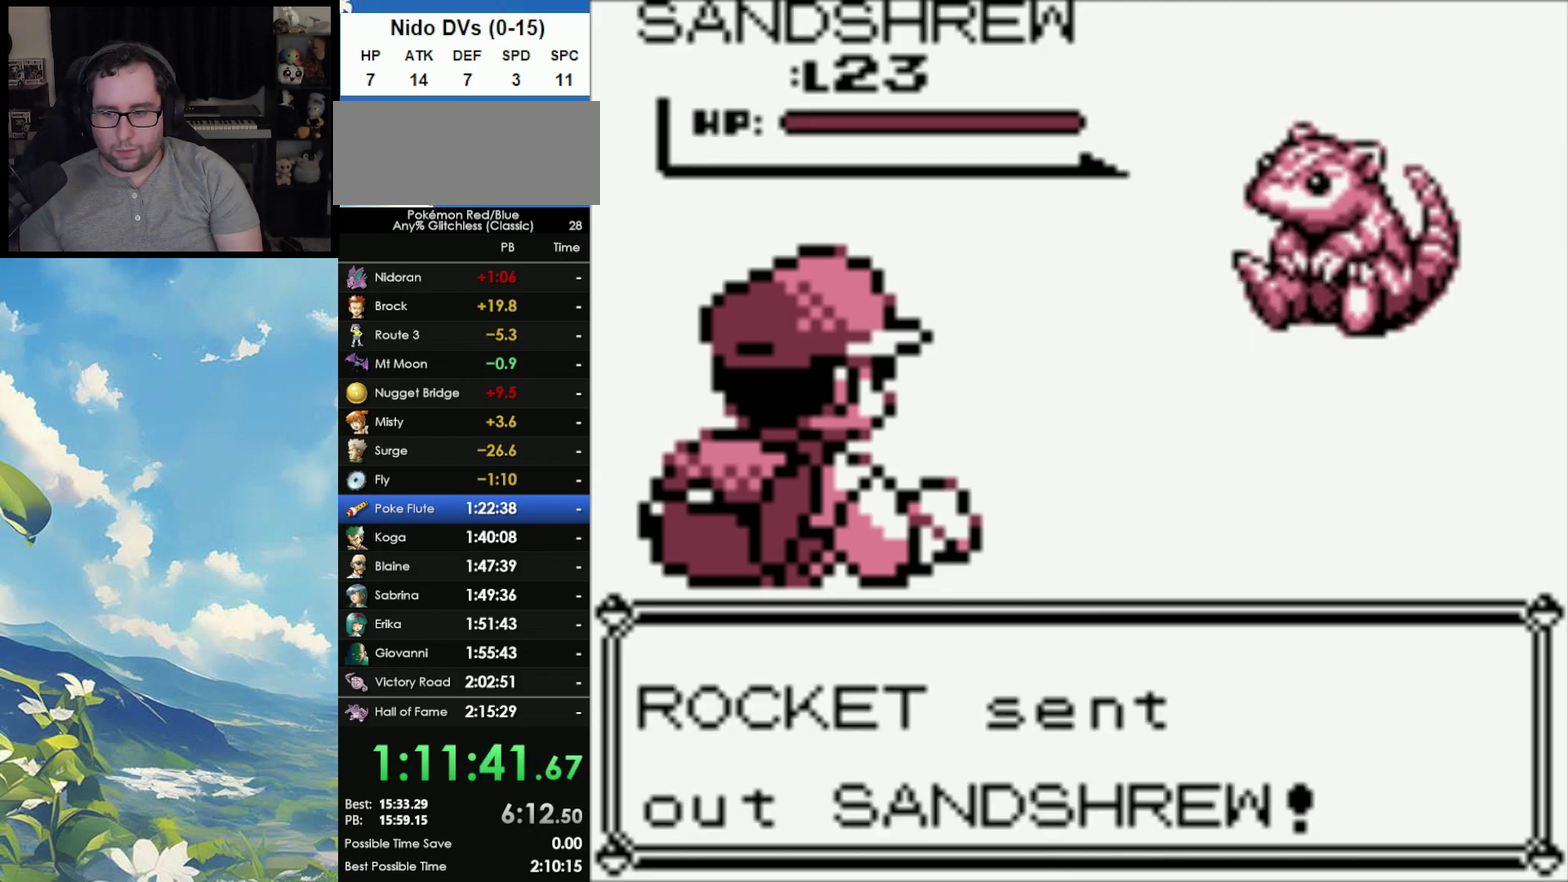
{"buttons": [], "events": []}
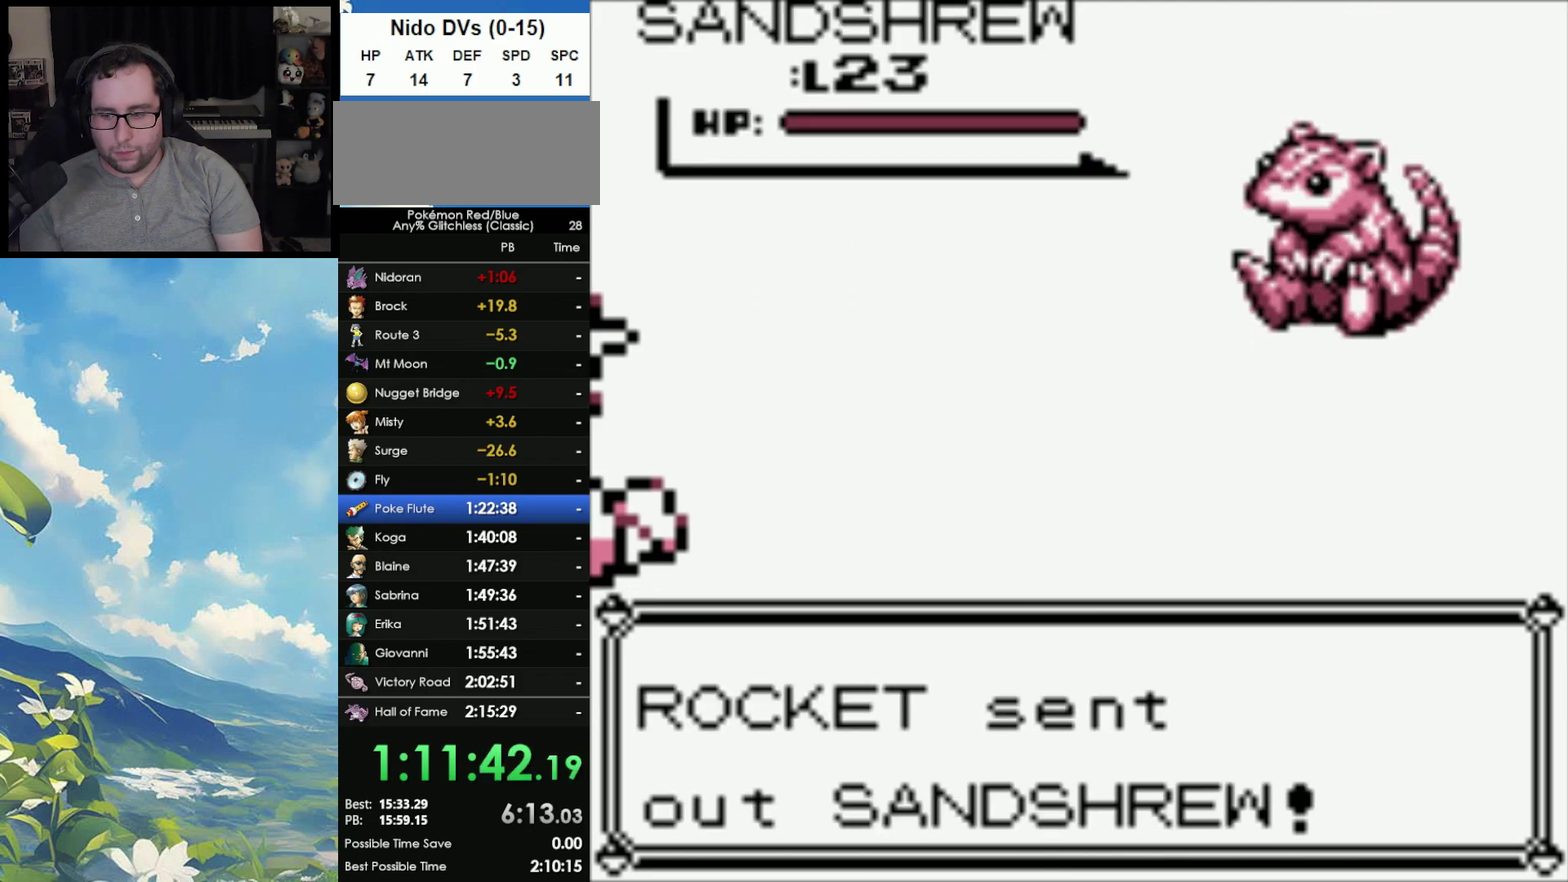
{"buttons": [], "events": []}
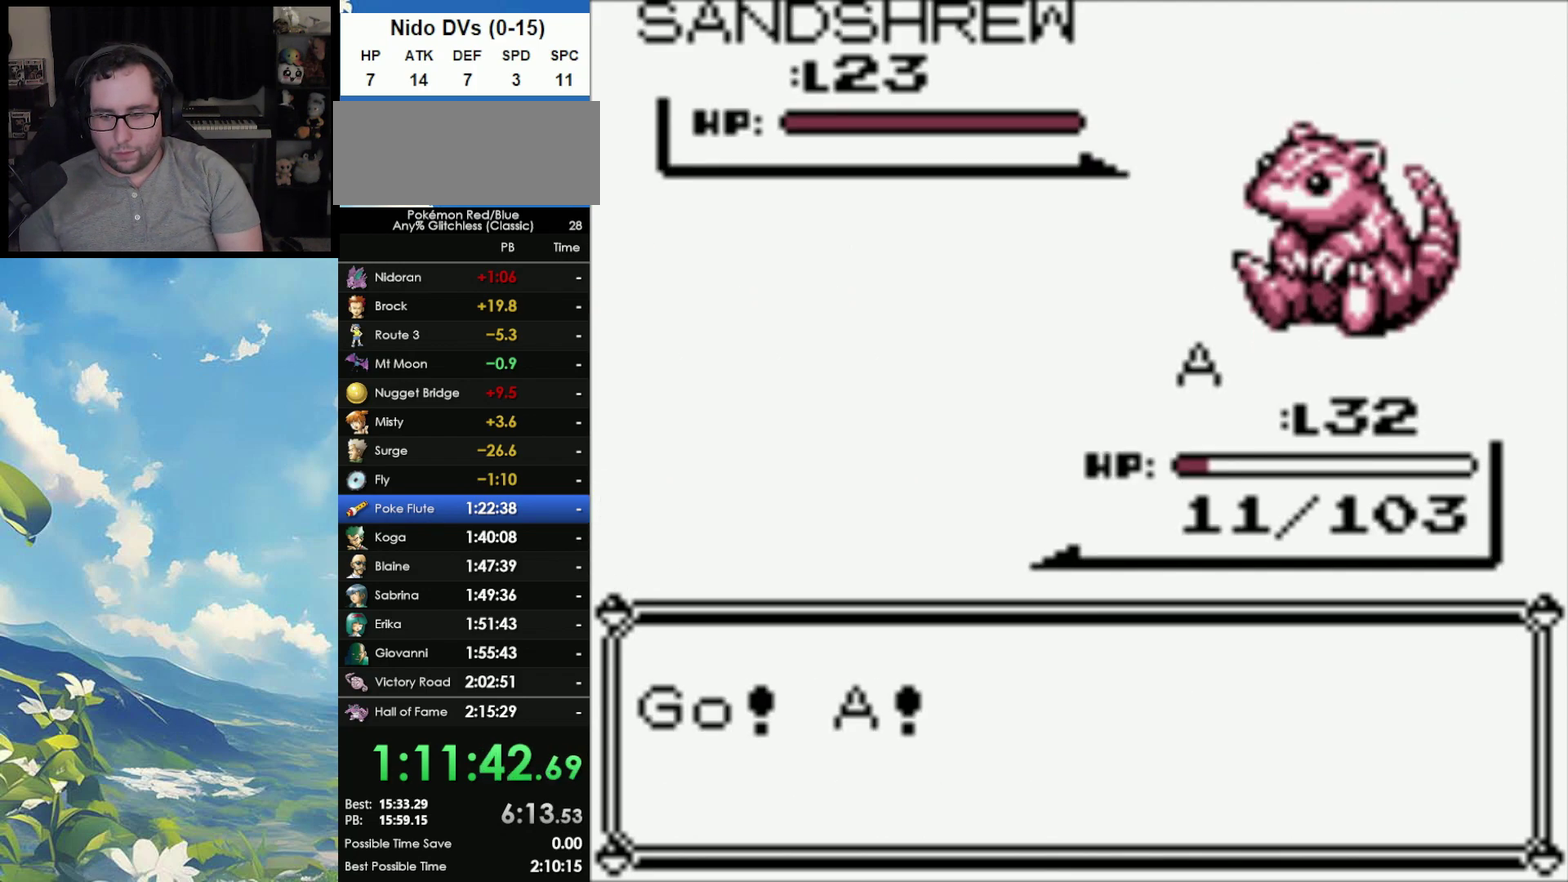
{"buttons": [], "events": []}
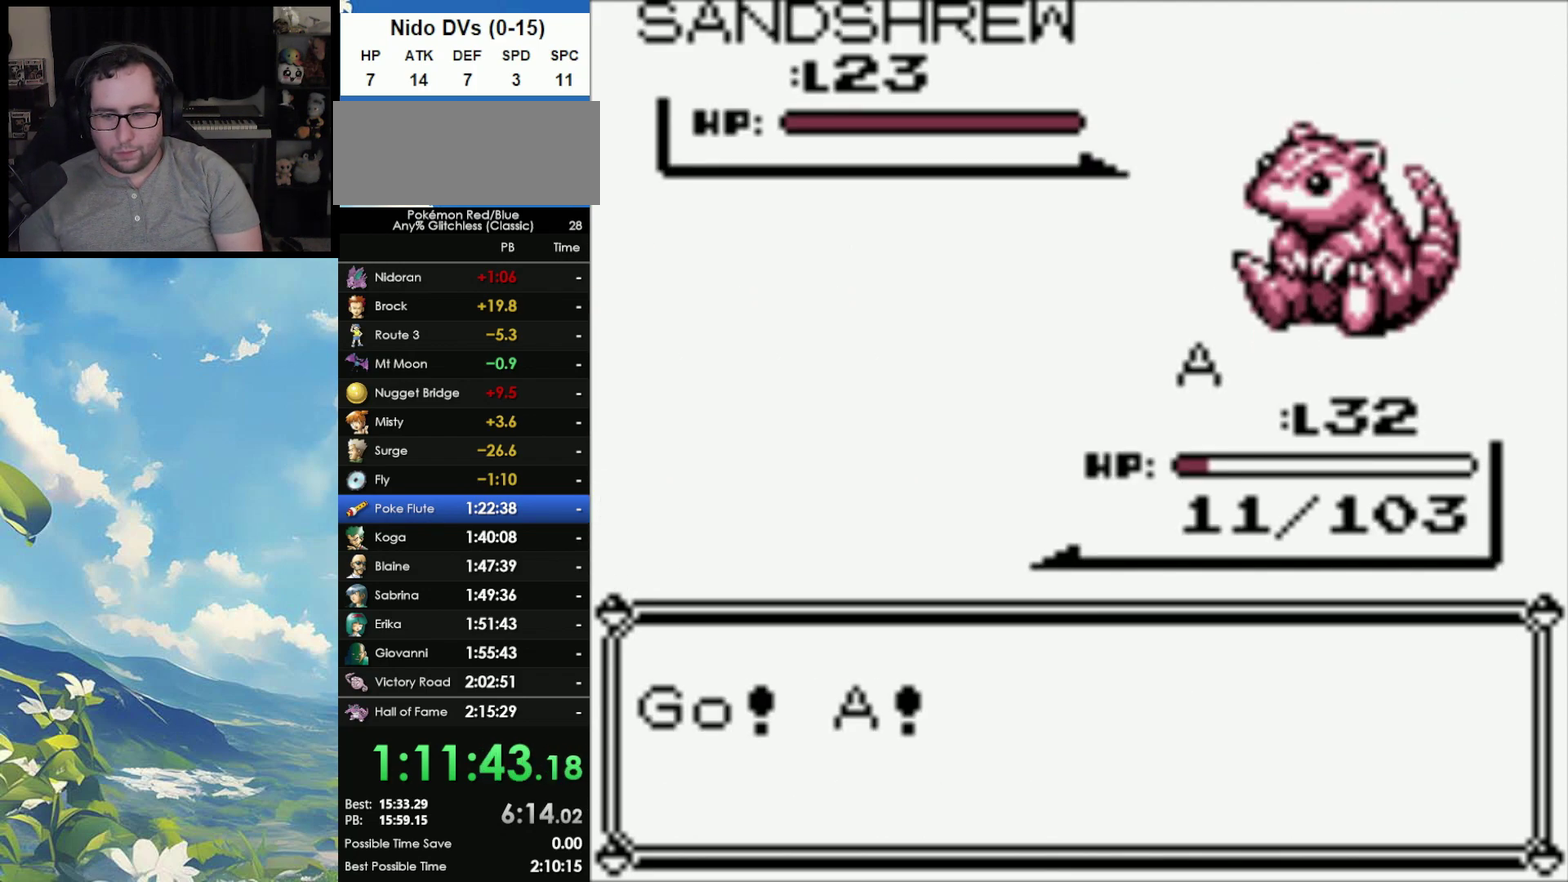
{"buttons": [], "events": []}
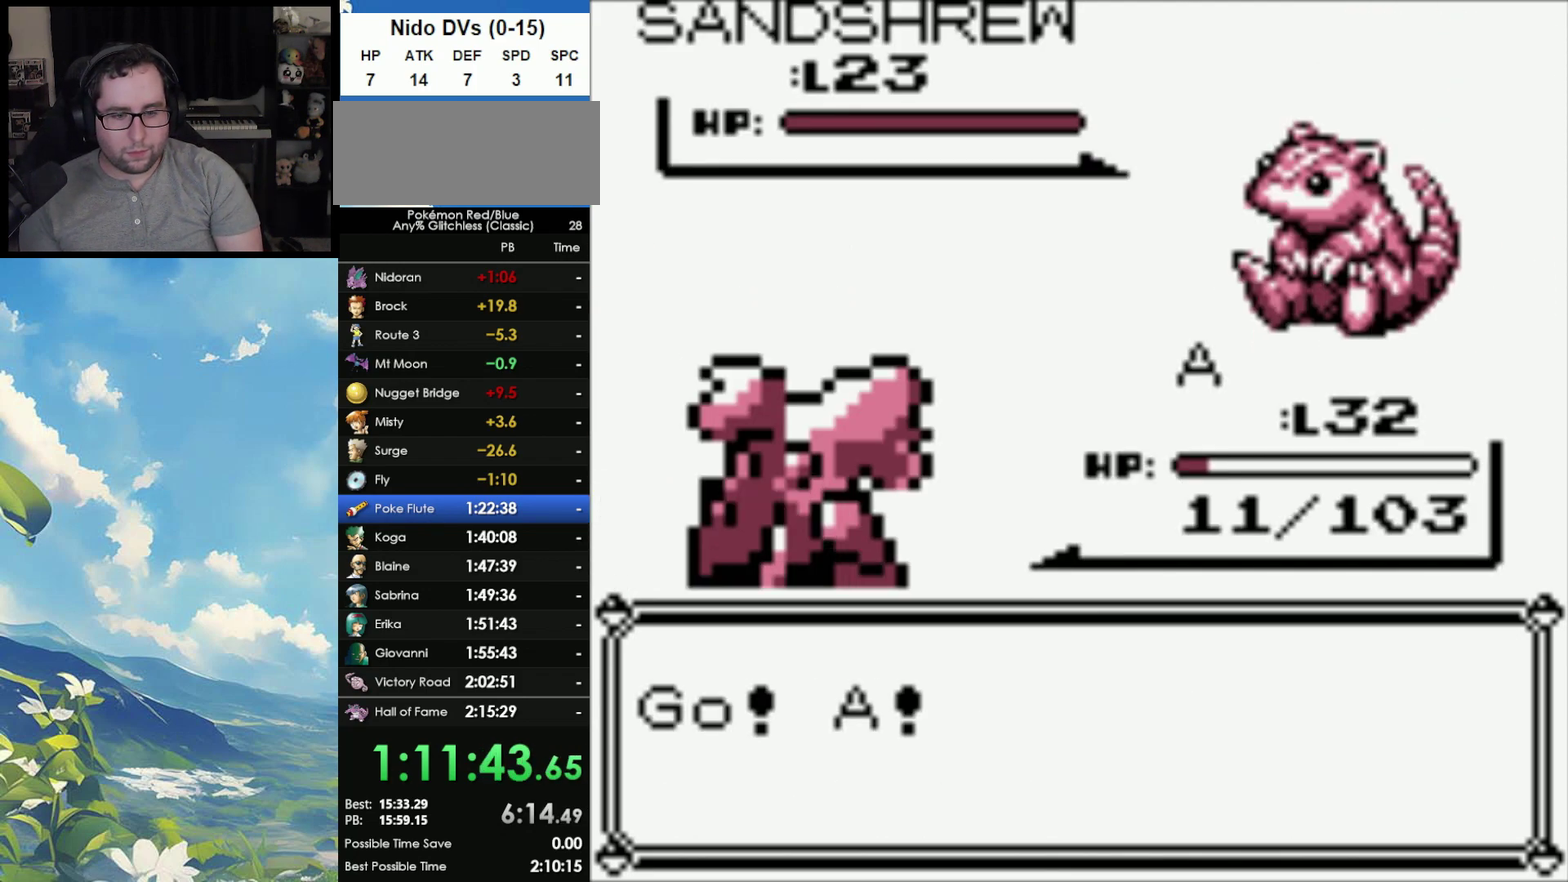
{"buttons": [], "events": []}
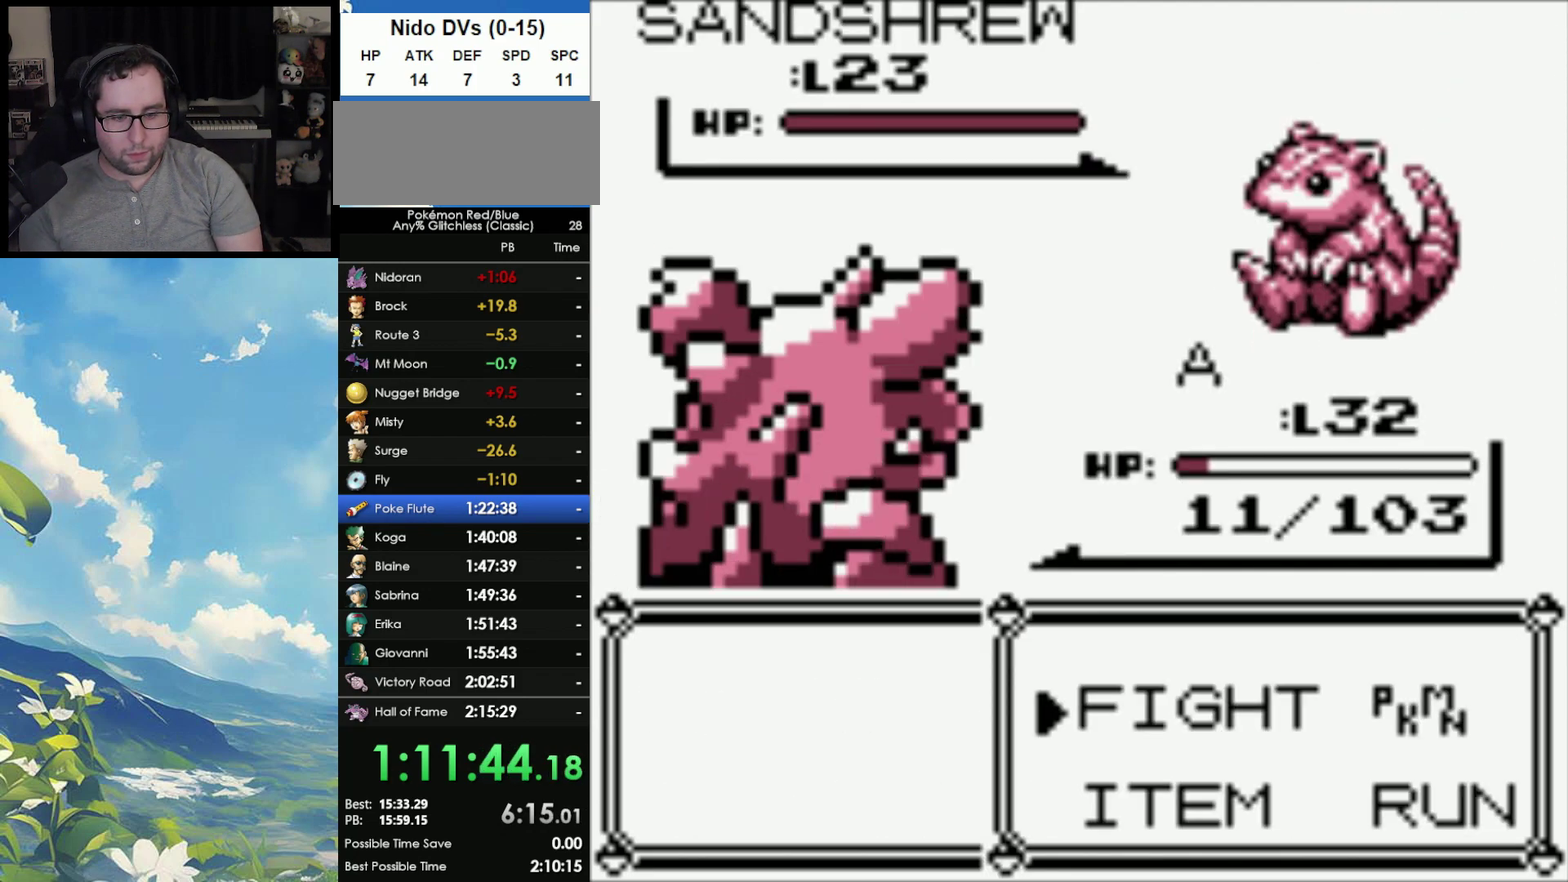
{"buttons": [], "events": [[17, "A", "down"], [150, "A", "up"]]}
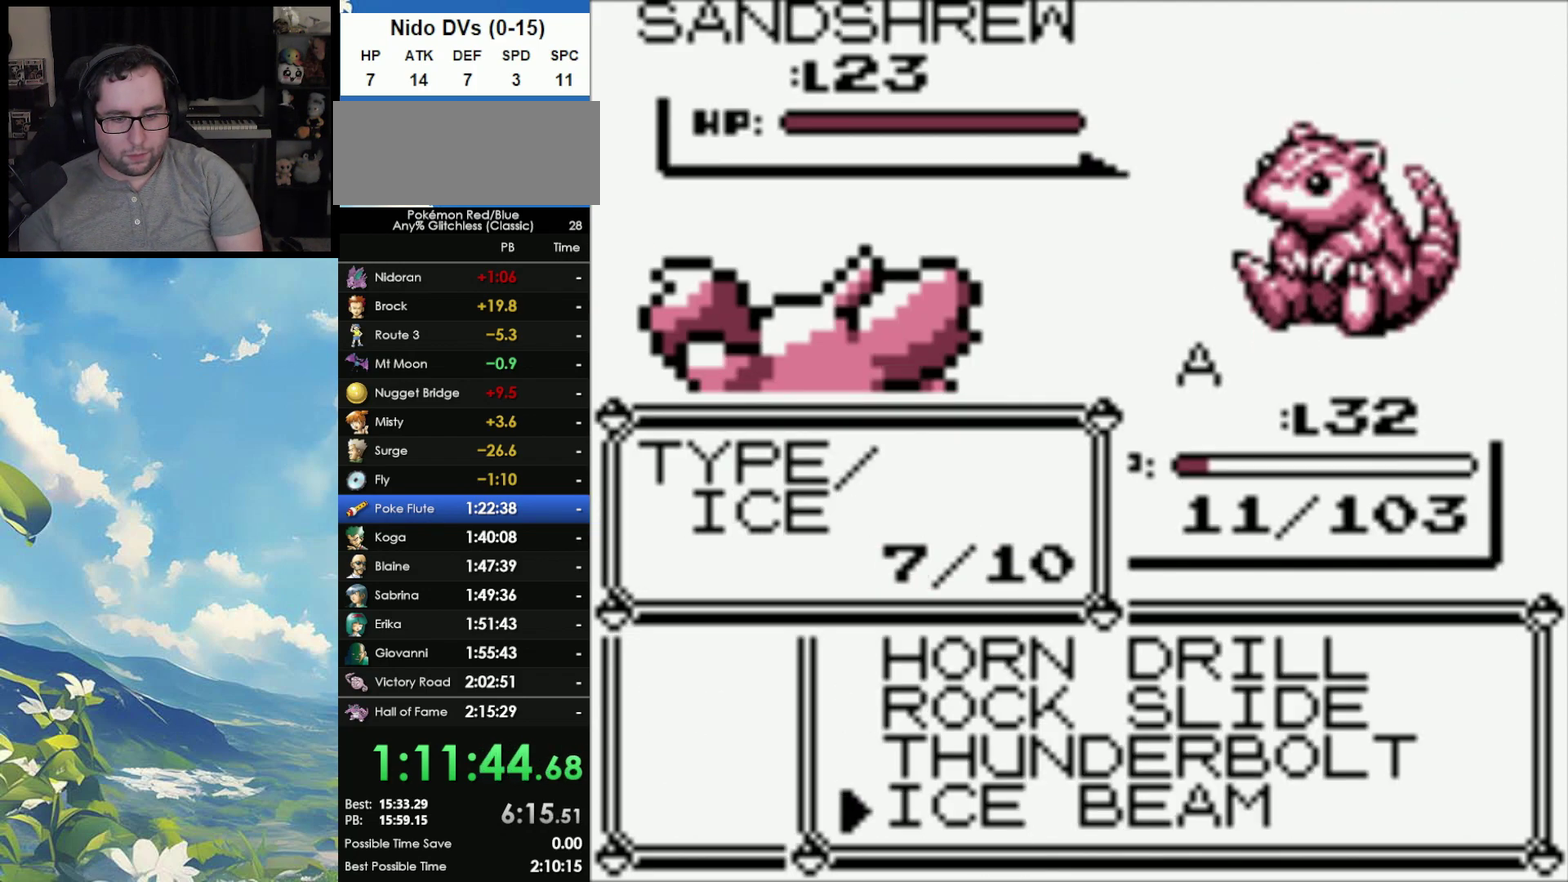
{"buttons": ["A"], "events": [[183, "A", "down"], [333, "A", "up"], [383, "A", "down"]]}
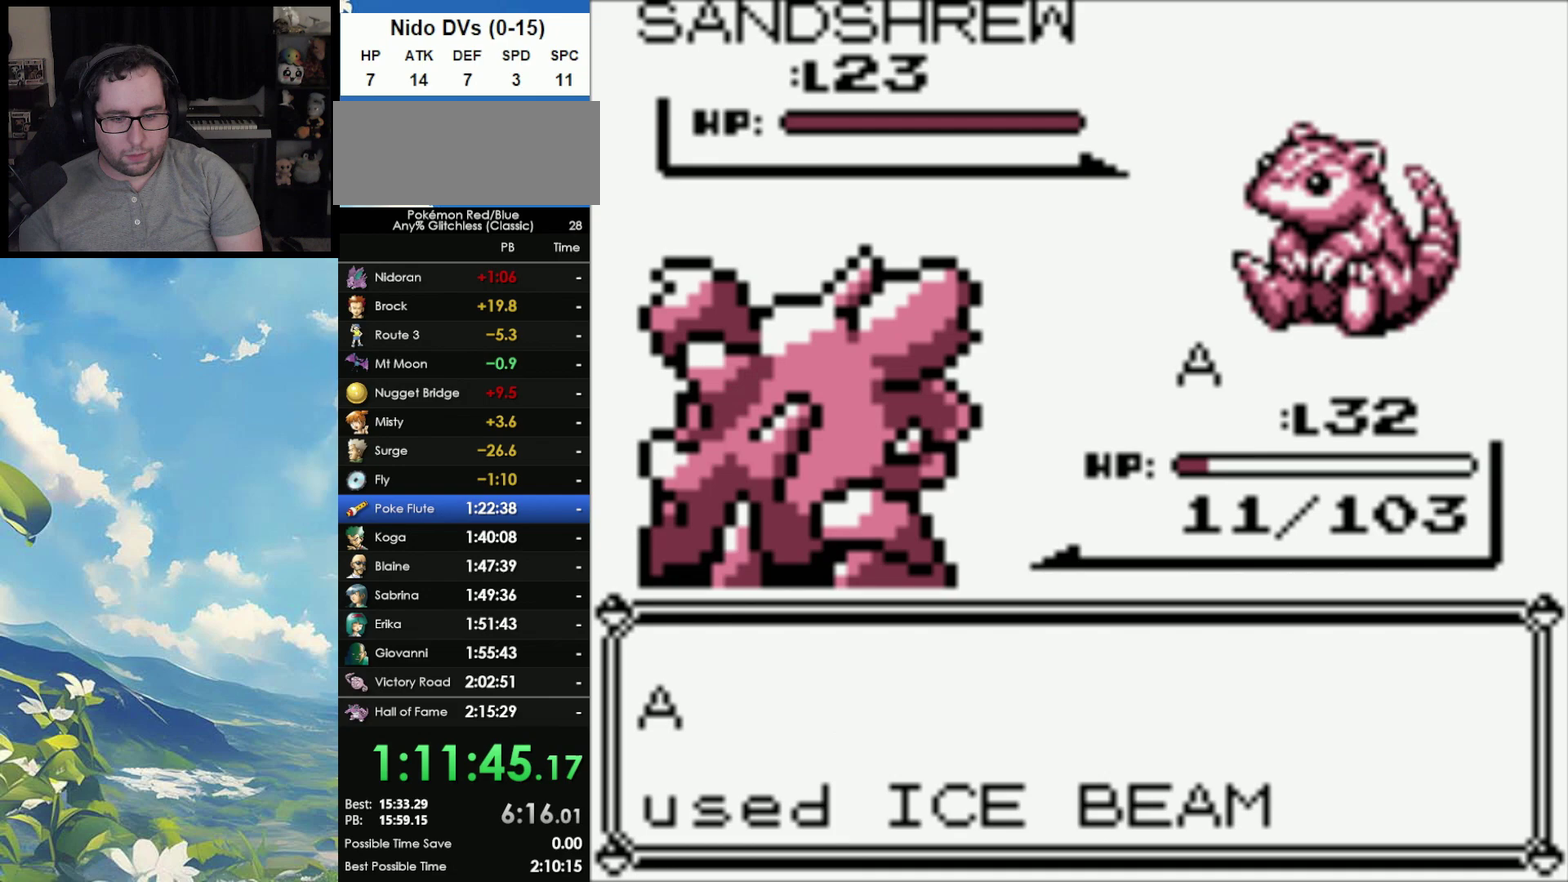
{"buttons": [], "events": [[267, "A", "up"]]}
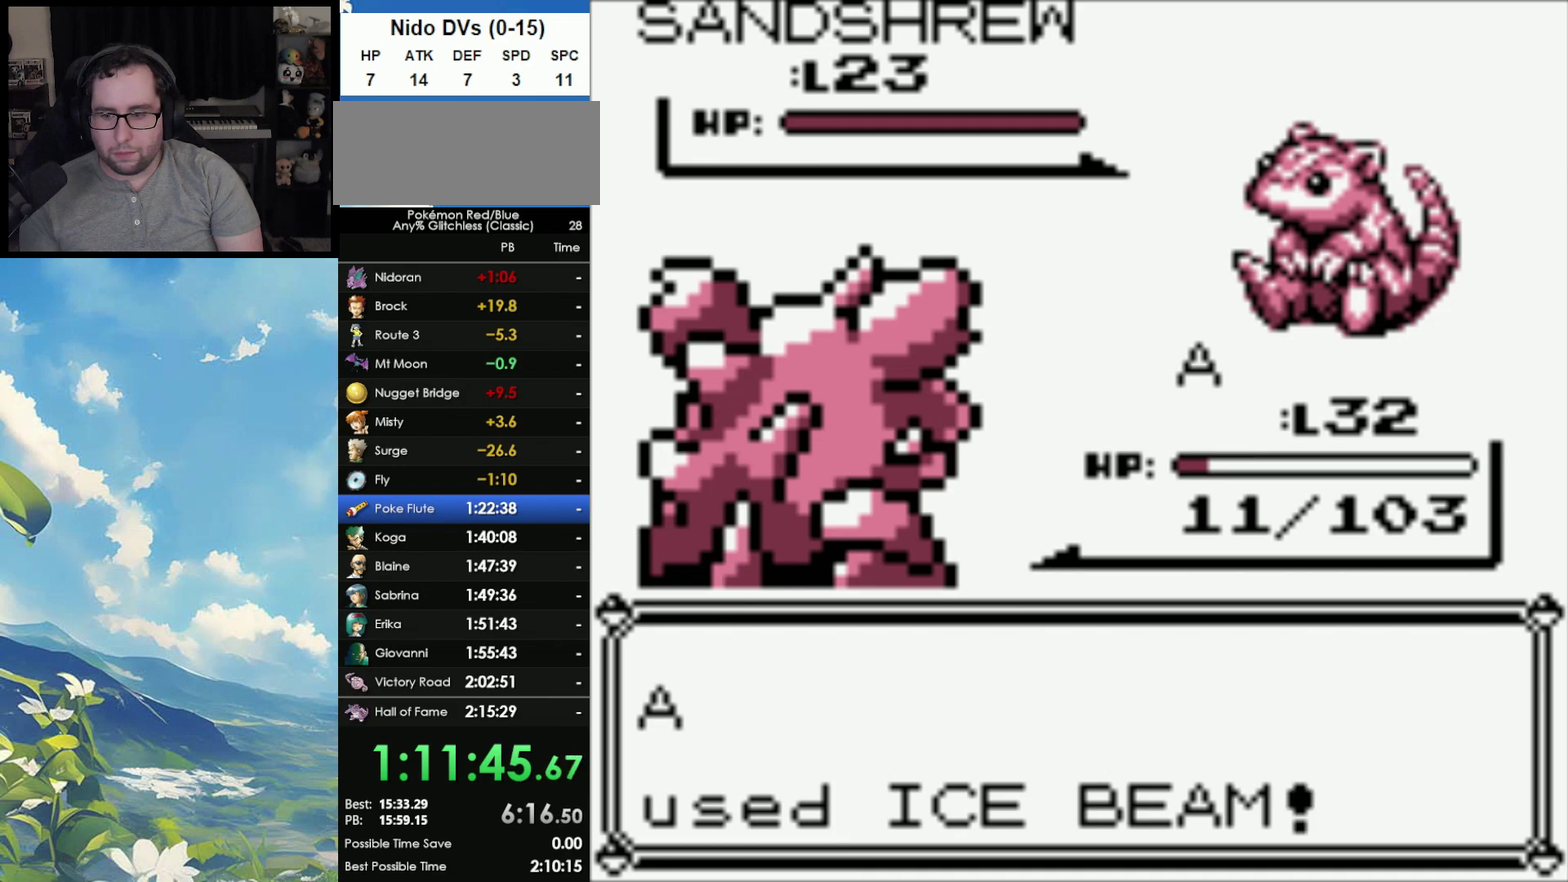
{"buttons": [], "events": []}
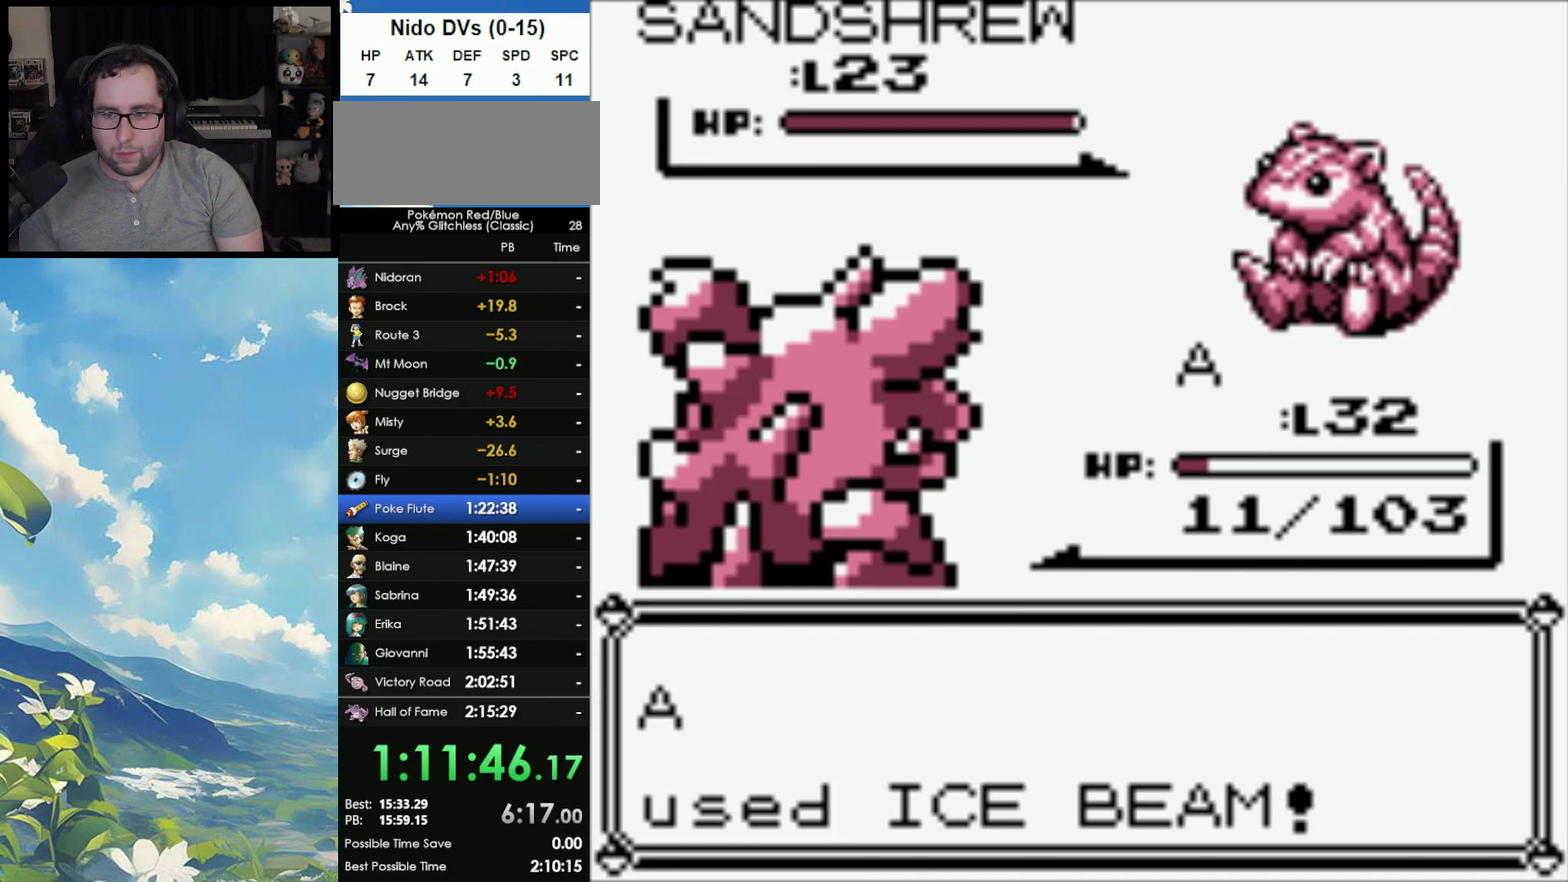
{"buttons": [], "events": []}
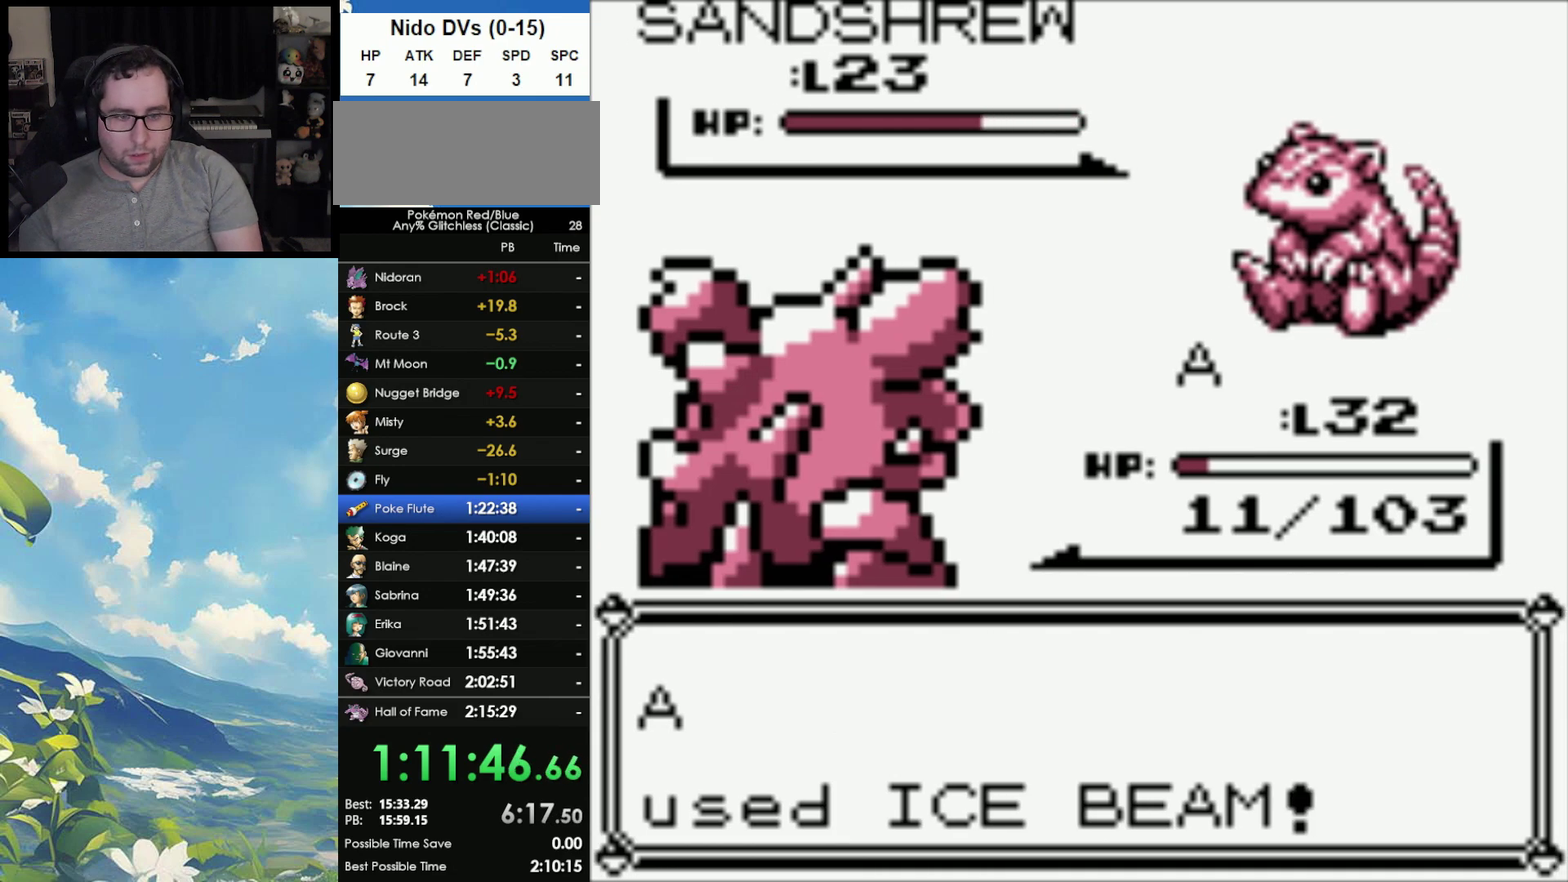
{"buttons": [], "events": []}
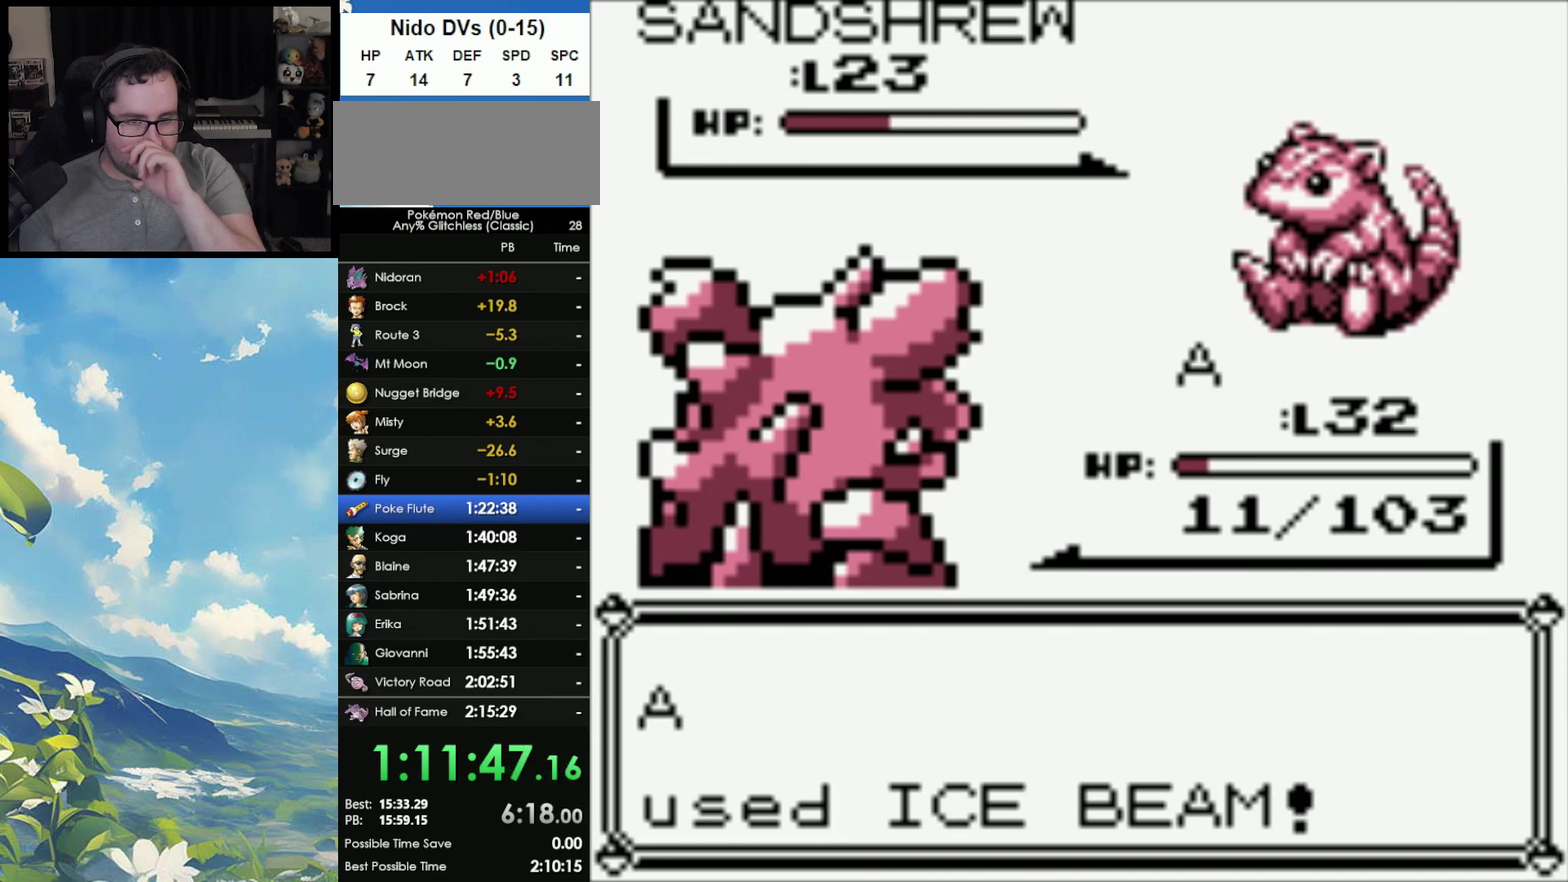
{"buttons": [], "events": []}
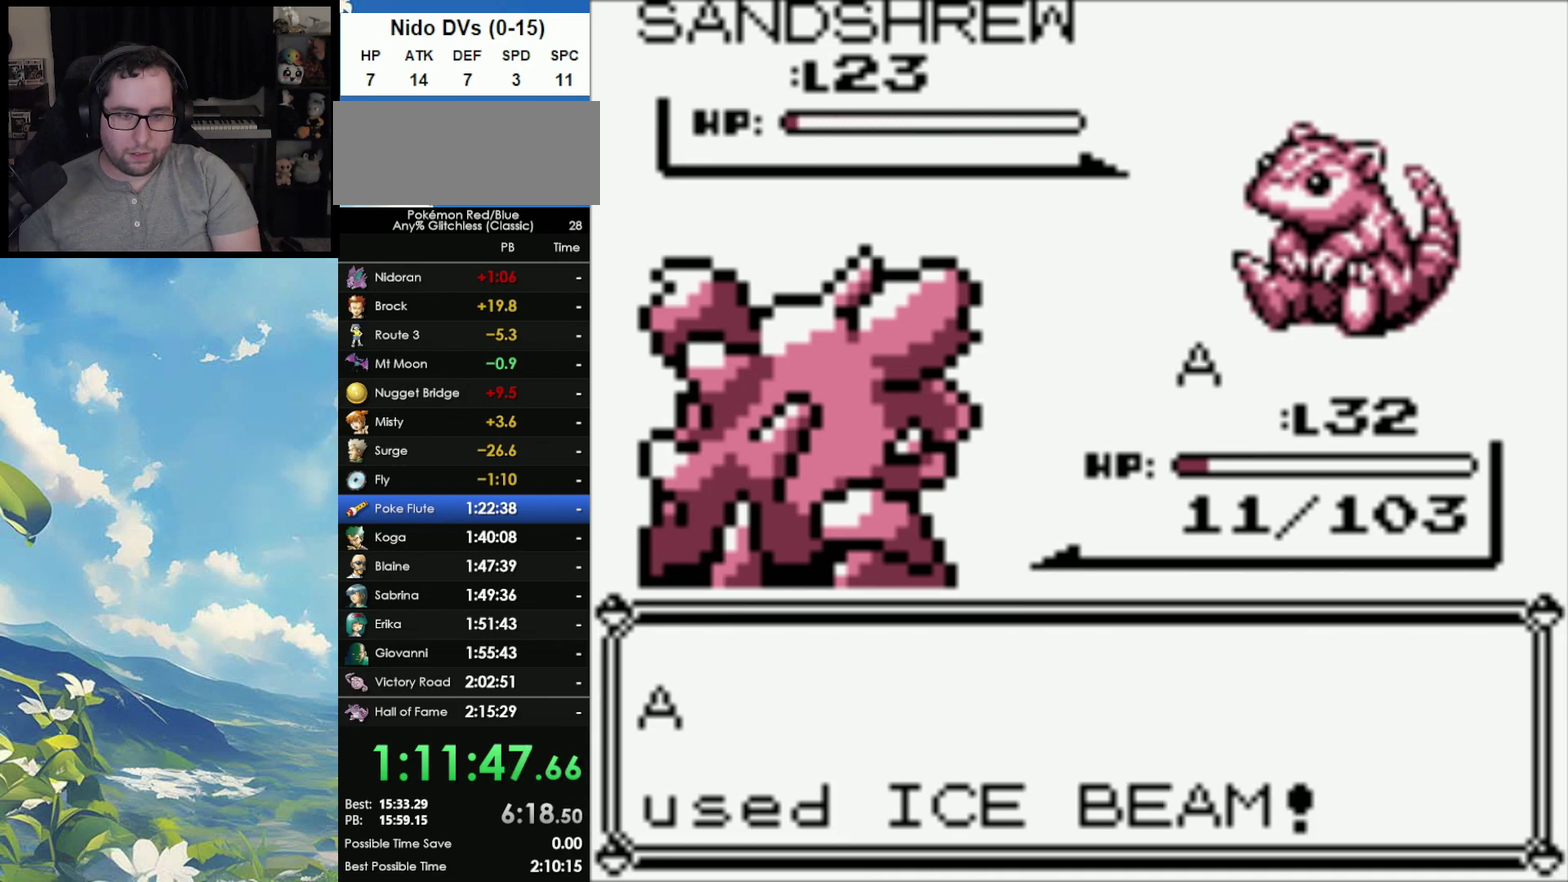
{"buttons": ["B"], "events": [[367, "A", "down"], [500, "A", "up"], [500, "B", "down"]]}
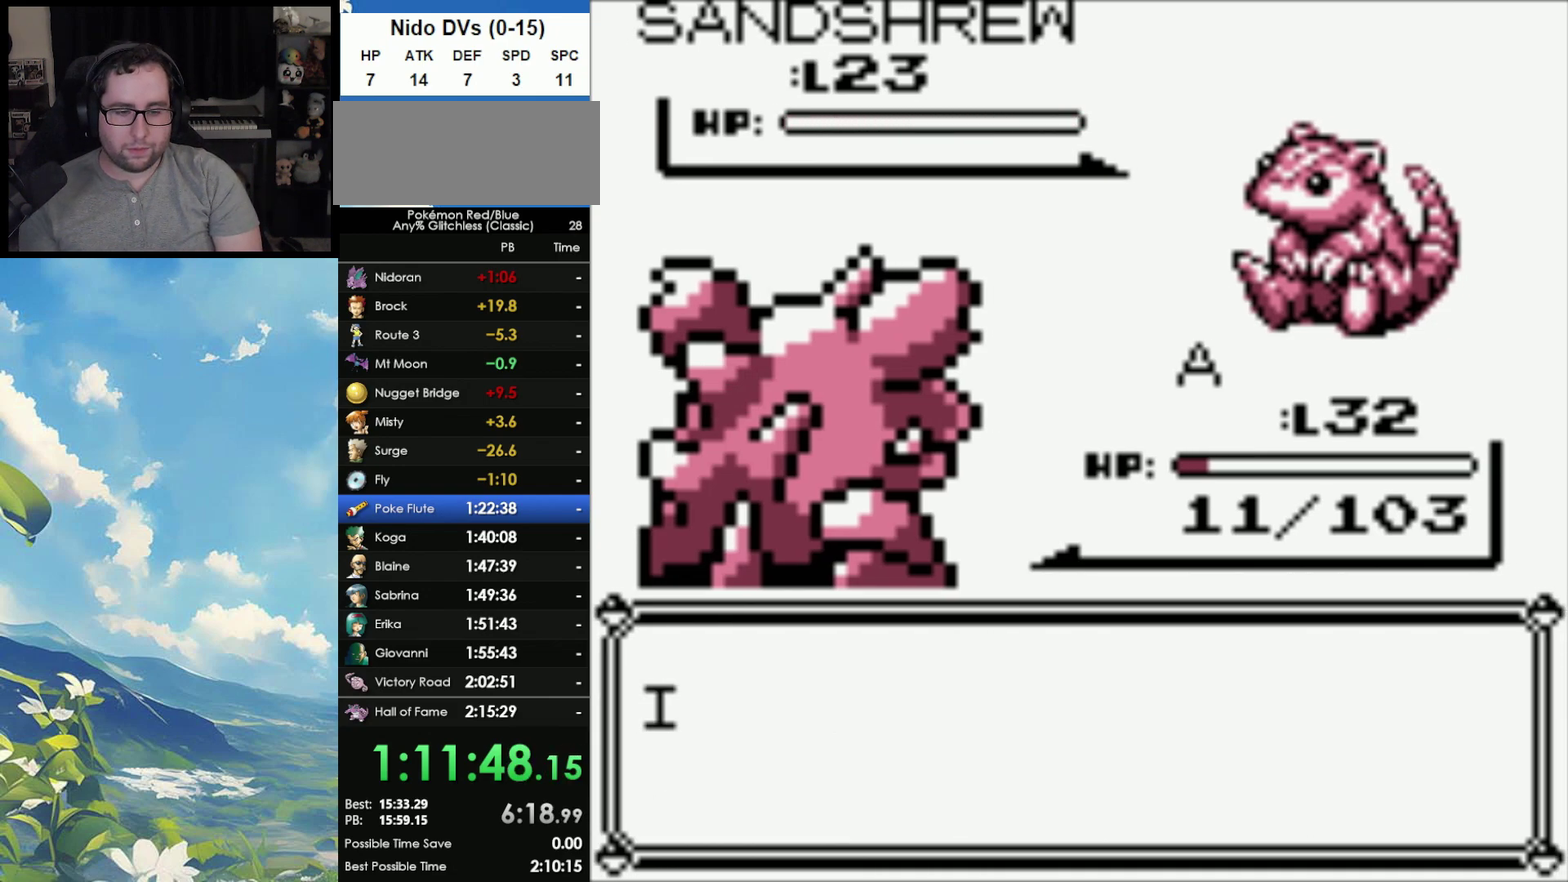
{"buttons": ["B"], "events": [[83, "A", "down"], [133, "B", "up"], [183, "B", "down"], [200, "A", "up"], [267, "A", "down"], [283, "B", "up"], [350, "A", "up"], [350, "B", "down"], [433, "B", "up"], [450, "A", "down"], [500, "A", "up"], [500, "B", "down"]]}
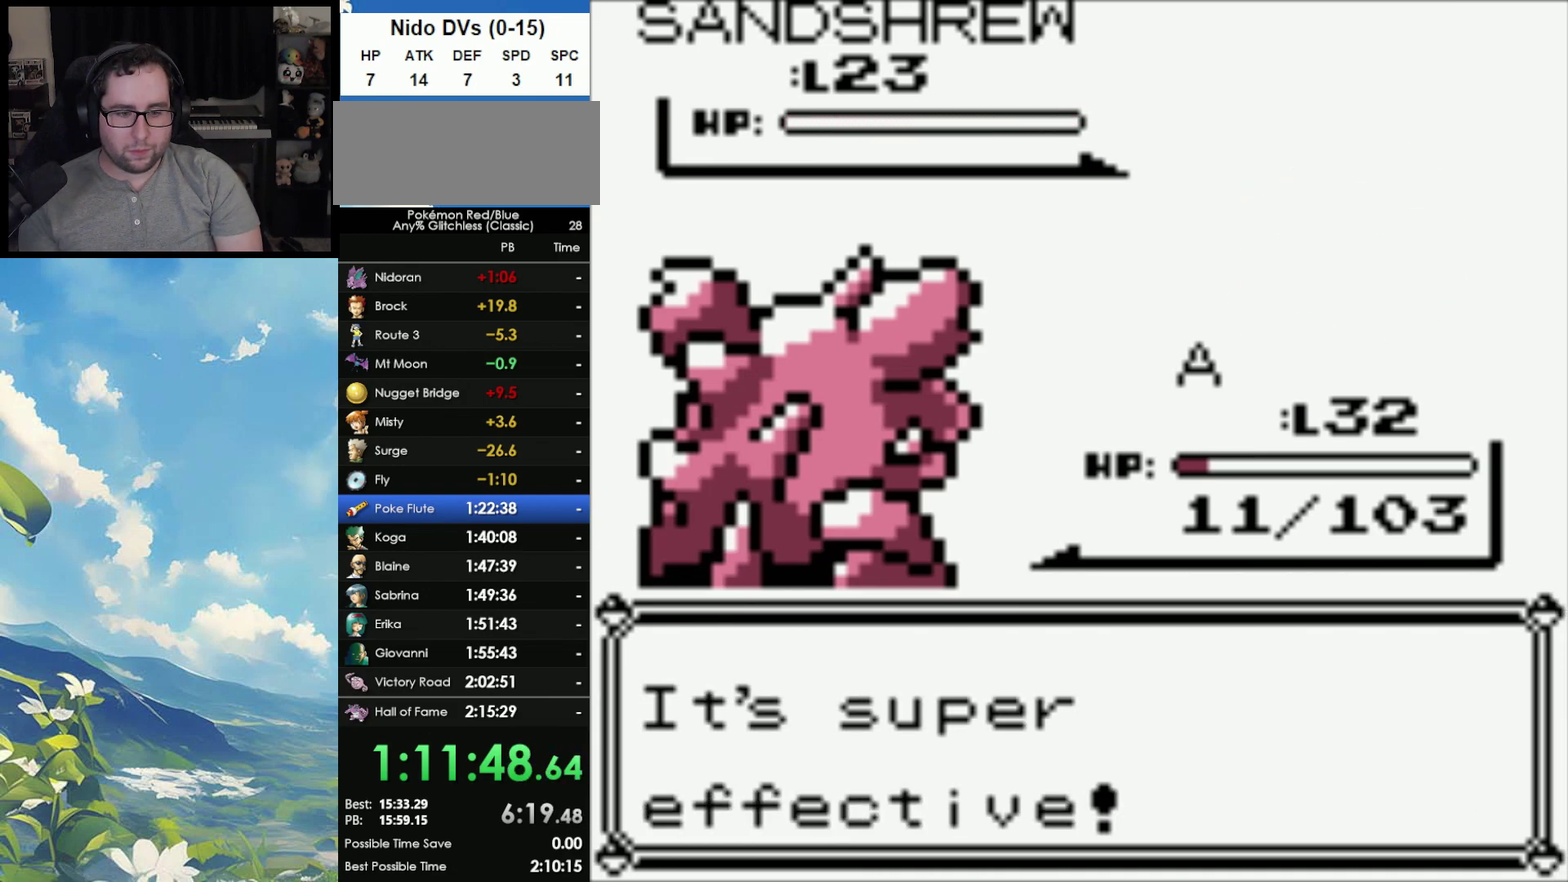
{"buttons": ["A"], "events": [[100, "A", "down"], [100, "B", "up"], [167, "A", "up"], [167, "B", "down"], [267, "A", "down"], [267, "B", "up"], [350, "A", "up"], [350, "B", "down"], [400, "A", "down"], [433, "B", "up"]]}
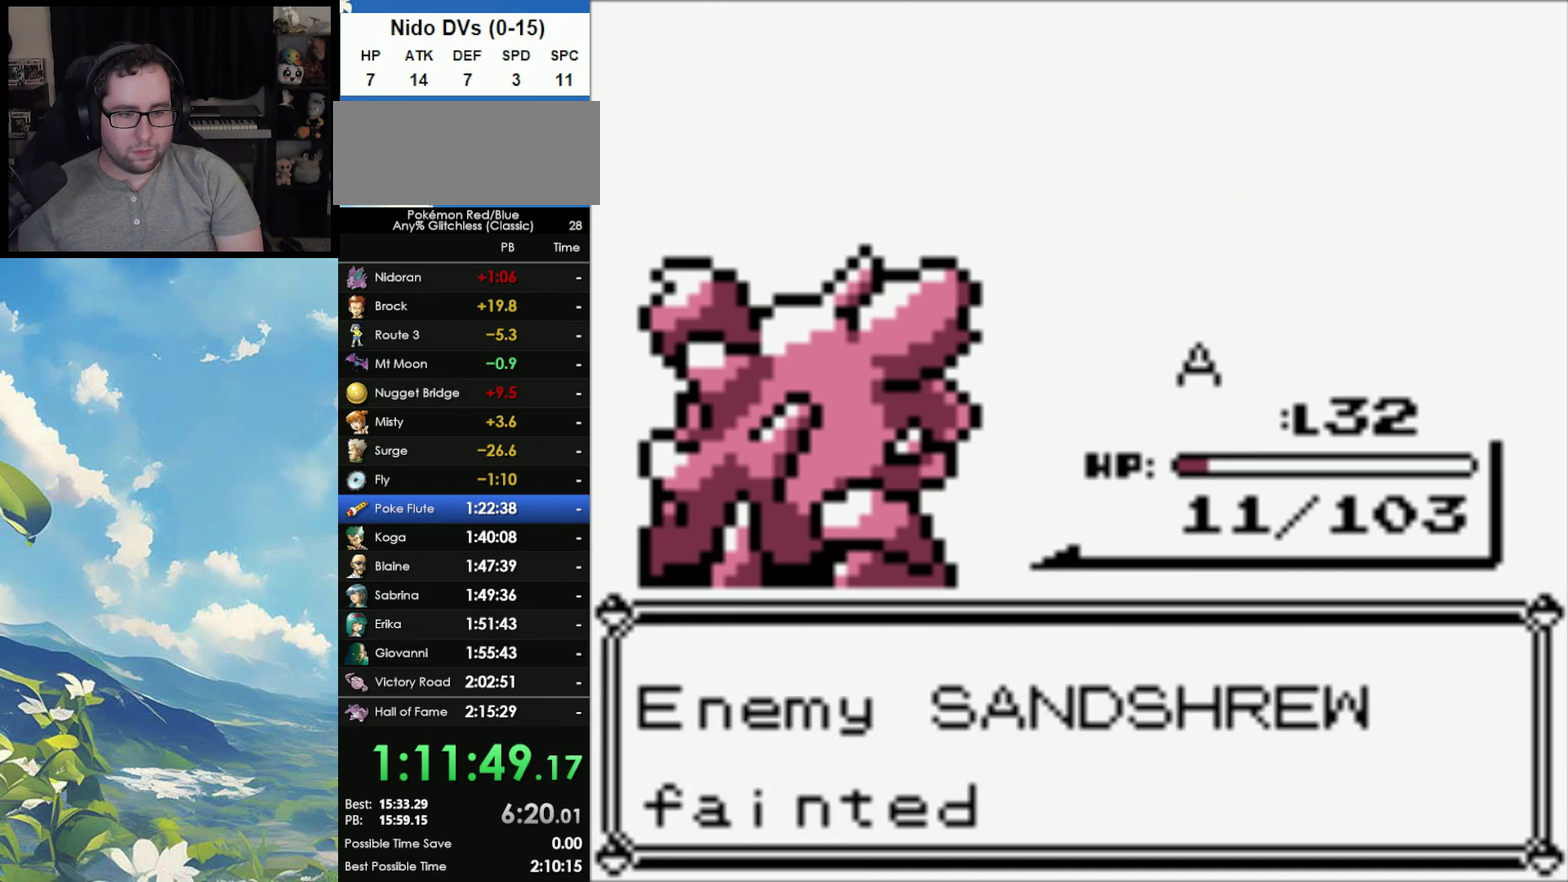
{"buttons": ["B"], "events": [[17, "A", "up"], [17, "B", "down"], [67, "A", "down"], [100, "B", "up"], [167, "A", "up"], [167, "B", "down"], [233, "A", "down"], [250, "B", "up"], [317, "A", "up"], [317, "B", "down"], [400, "A", "down"], [400, "B", "up"], [467, "A", "up"], [467, "B", "down"]]}
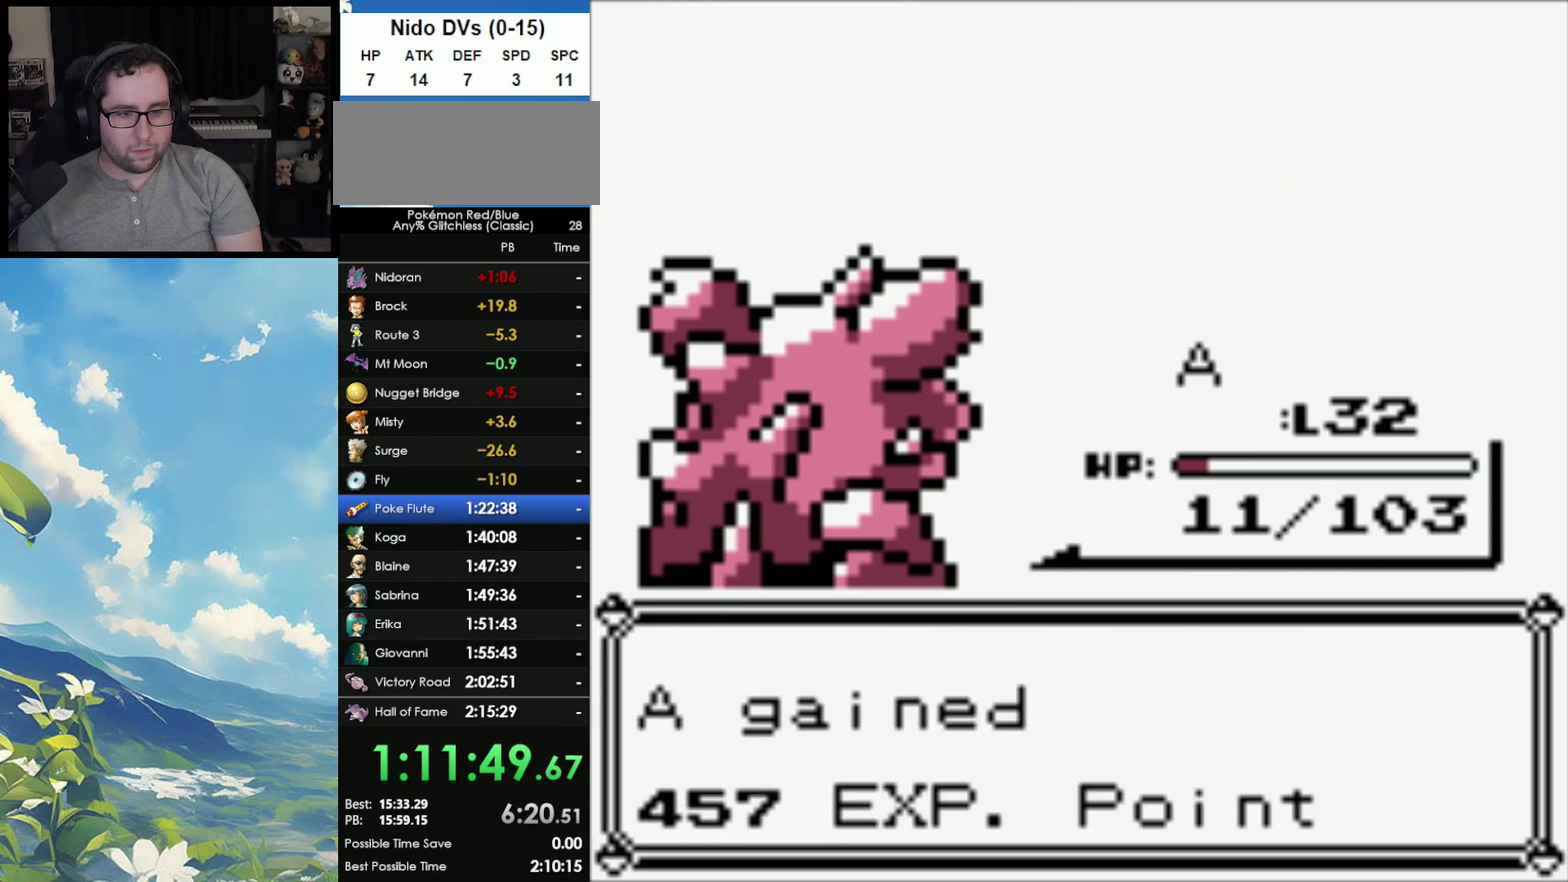
{"buttons": ["B"], "events": [[50, "A", "down"], [50, "B", "up"], [117, "A", "up"], [150, "B", "down"], [233, "A", "down"], [233, "B", "up"], [300, "A", "up"], [300, "B", "down"], [383, "A", "down"], [383, "B", "up"], [450, "A", "up"], [450, "B", "down"]]}
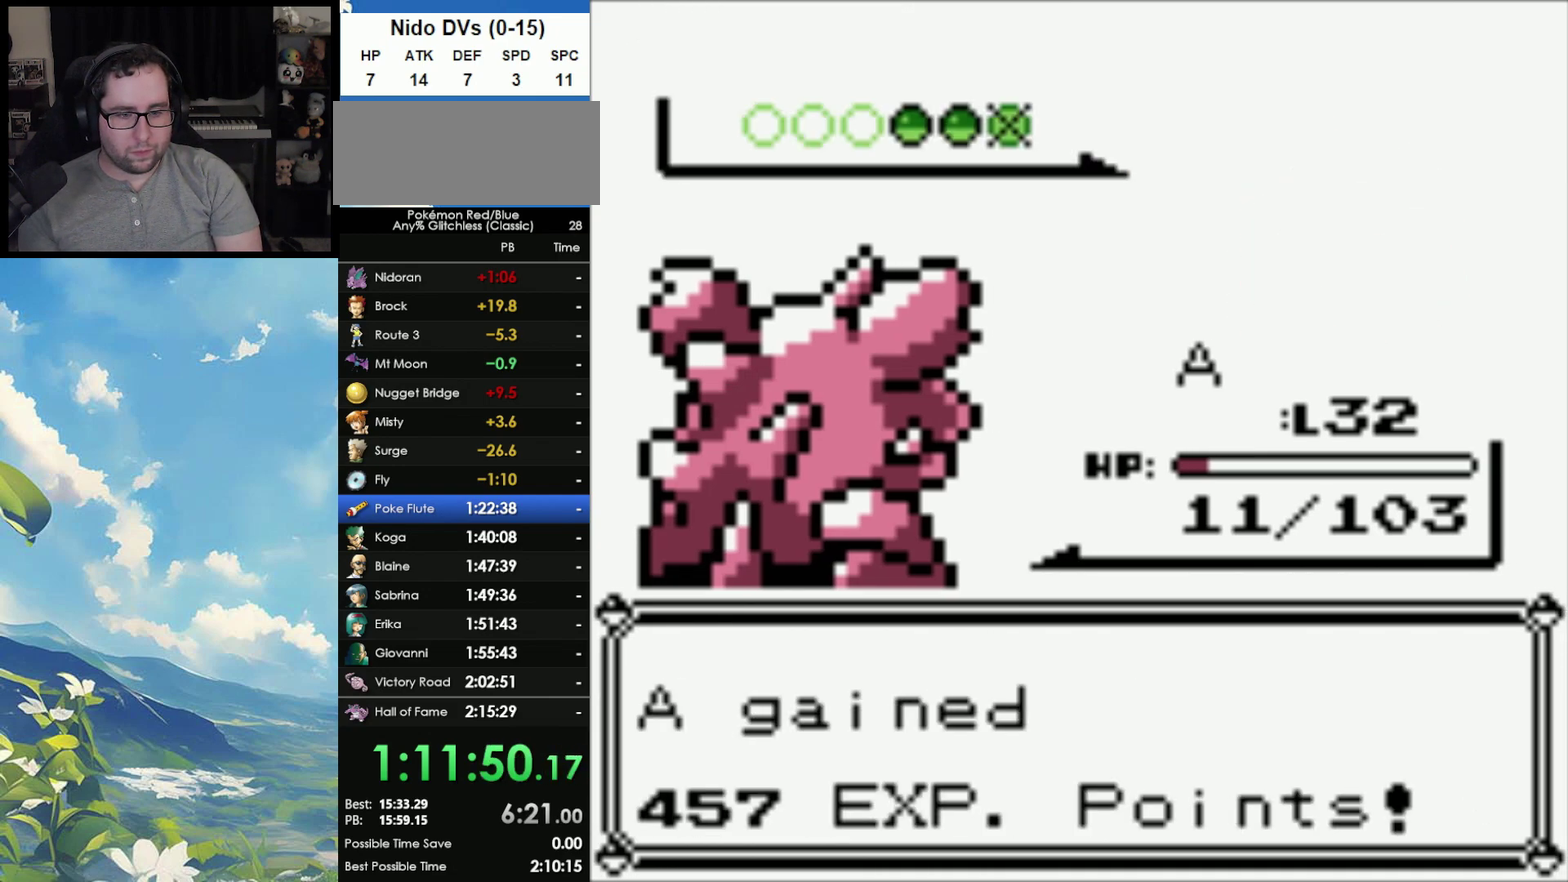
{"buttons": [], "events": [[33, "A", "down"], [67, "B", "up"], [117, "A", "up"], [117, "B", "down"], [200, "A", "down"], [200, "B", "up"], [267, "A", "up"], [267, "B", "down"], [367, "A", "down"], [400, "B", "up"], [450, "A", "up"]]}